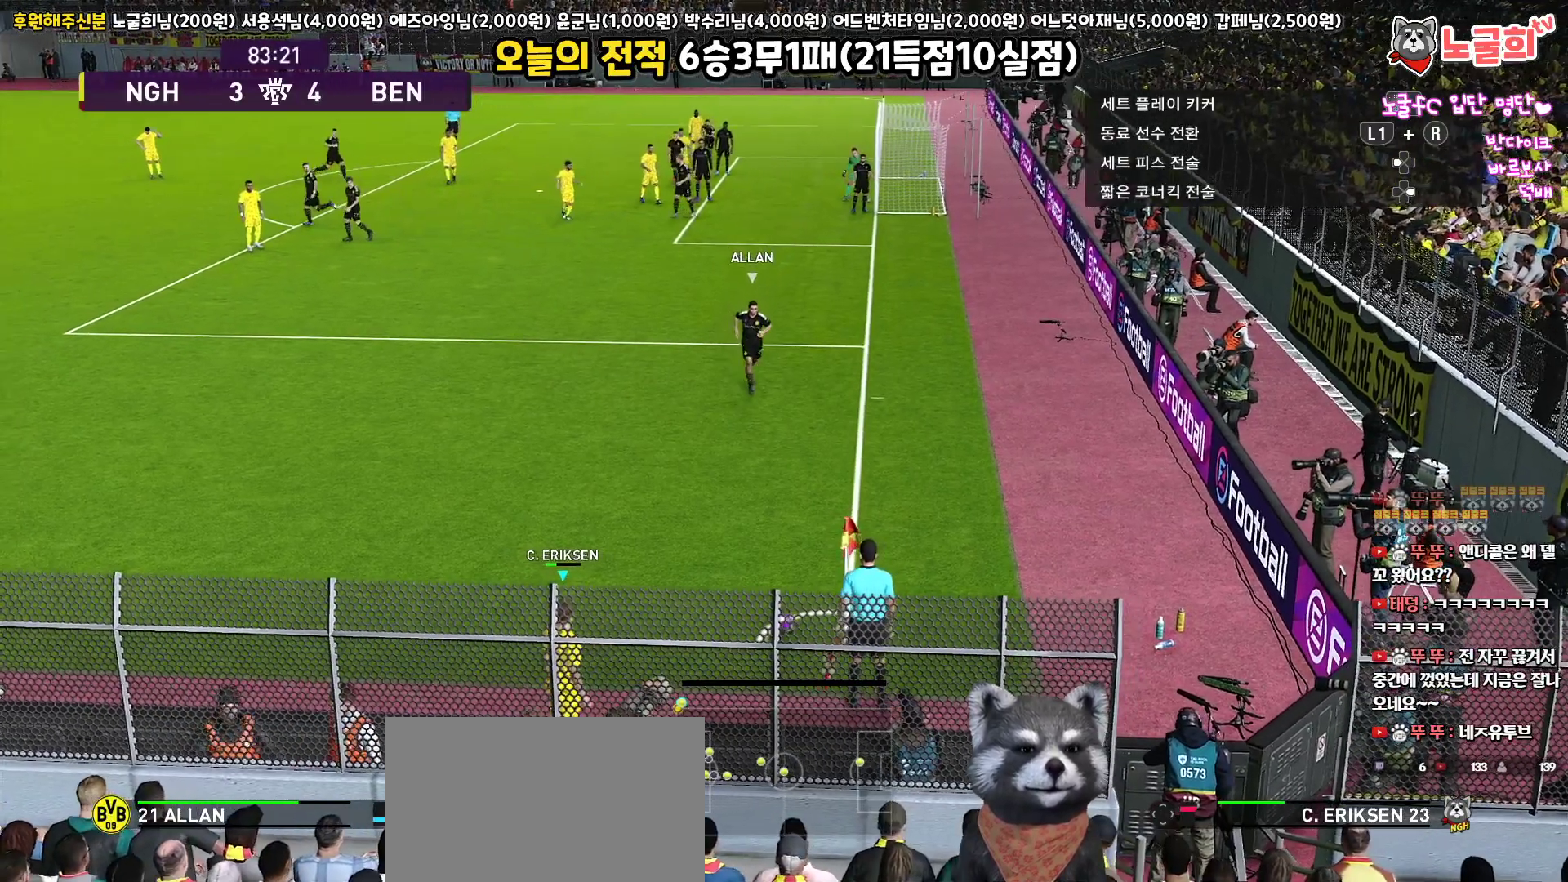
Gameplay with a controller (PlayStation layout); each line is a JSON object with the inputs held at the frame after it. "events" lists button and stick changes between this image and that frame as [ms after this image, input, new state], when the widget could be followed in between.
{"buttons": [], "left_stick": "center", "right_stick": "center", "events": [[17, "left_stick", "center"], [267, "left_stick", "left"], [333, "left_stick", "center"]]}
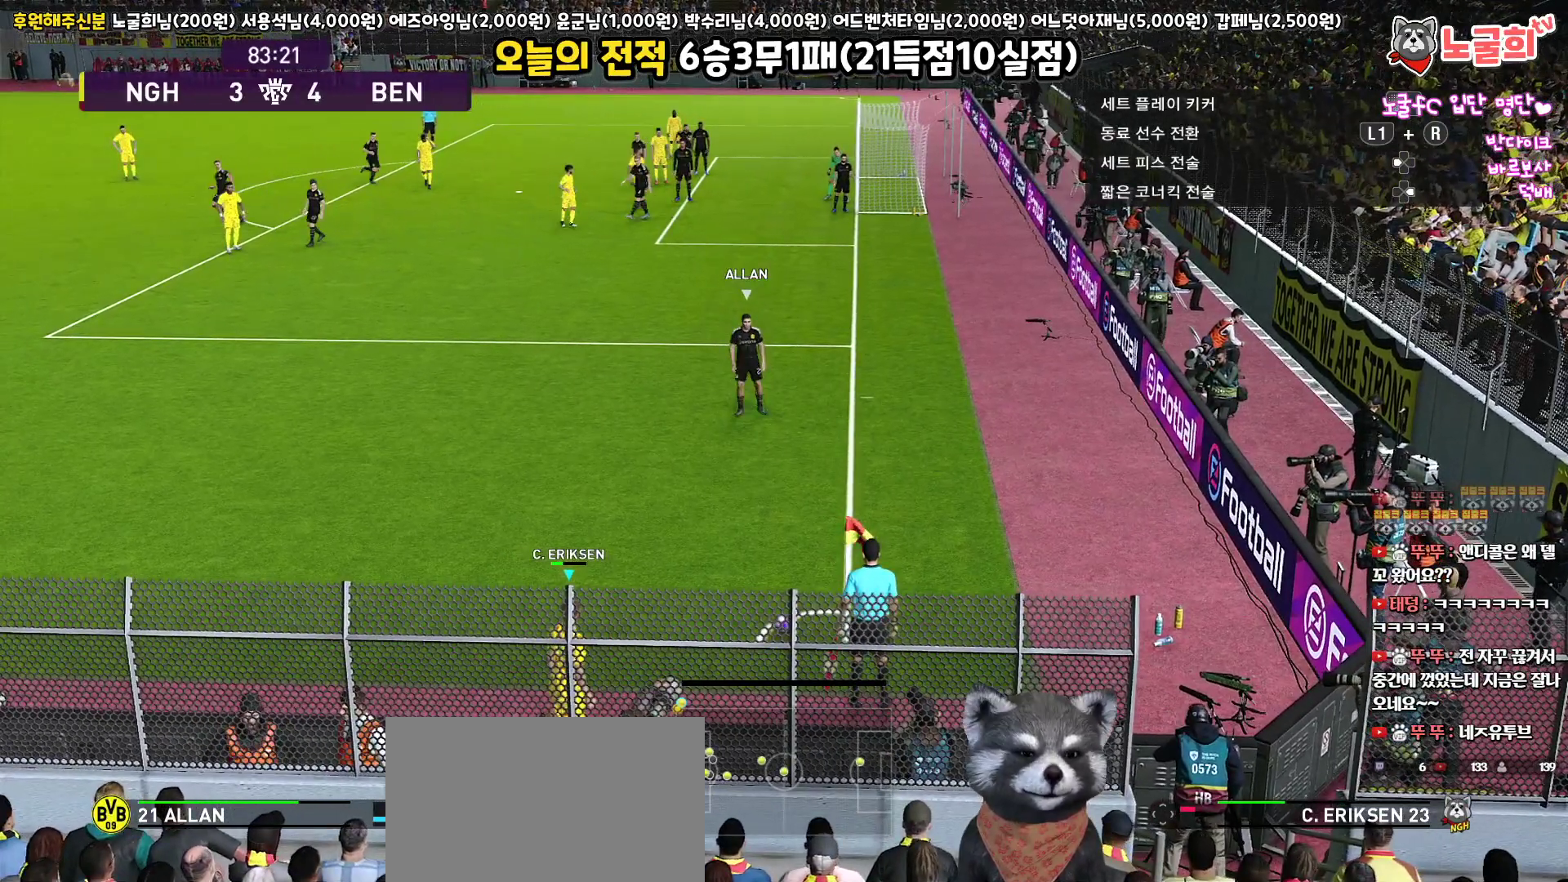
{"buttons": ["L1"], "left_stick": "up", "right_stick": "center", "events": [[450, "L1", "down"], [467, "left_stick", "up"]]}
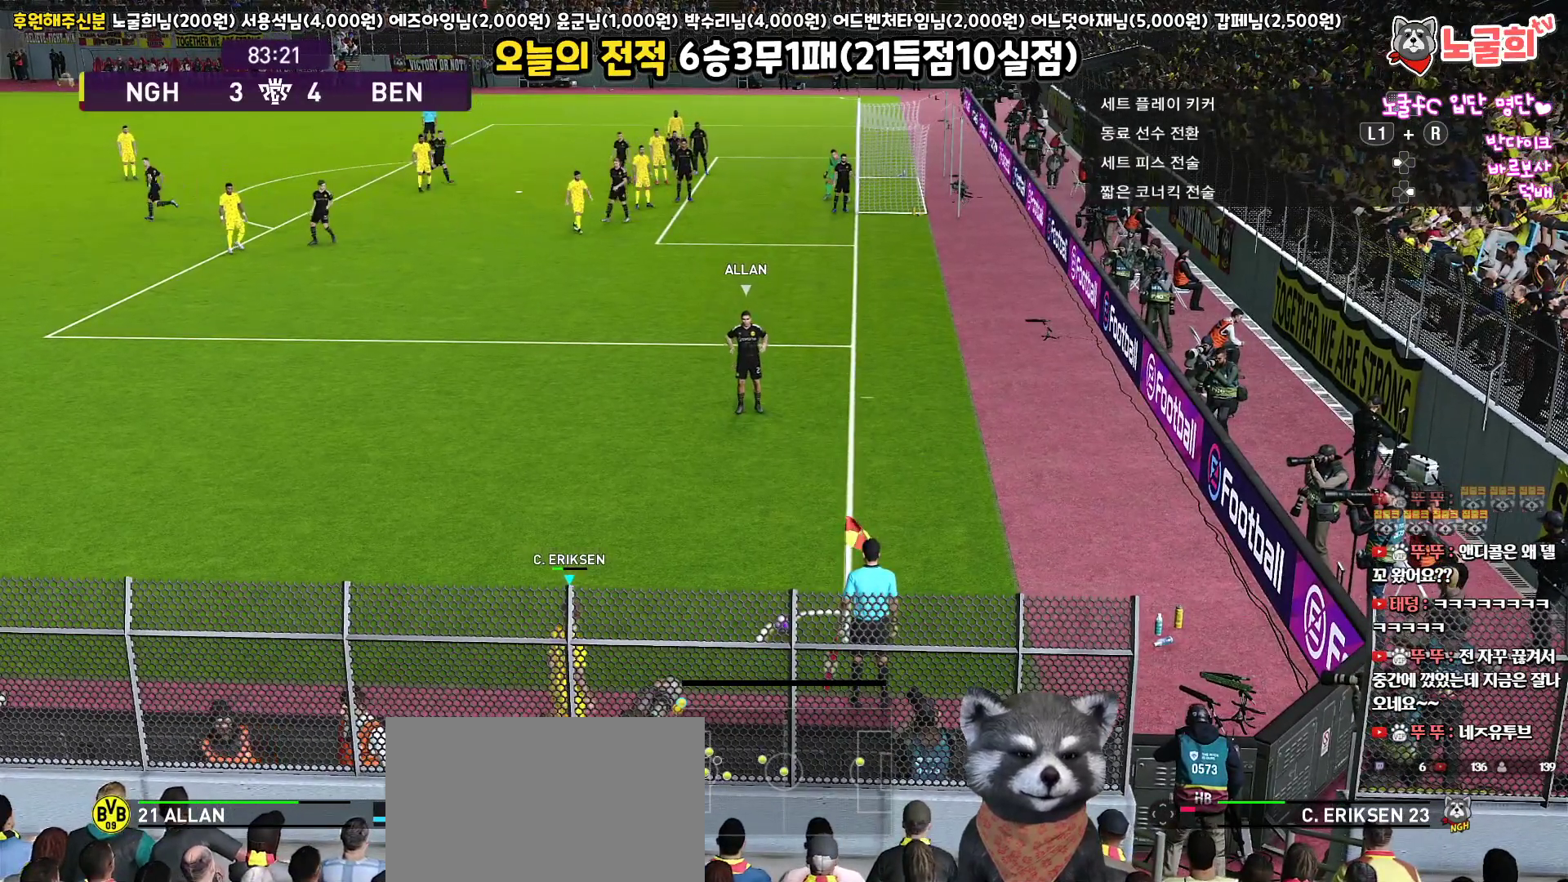
{"buttons": ["L1"], "left_stick": "up", "right_stick": "center", "events": []}
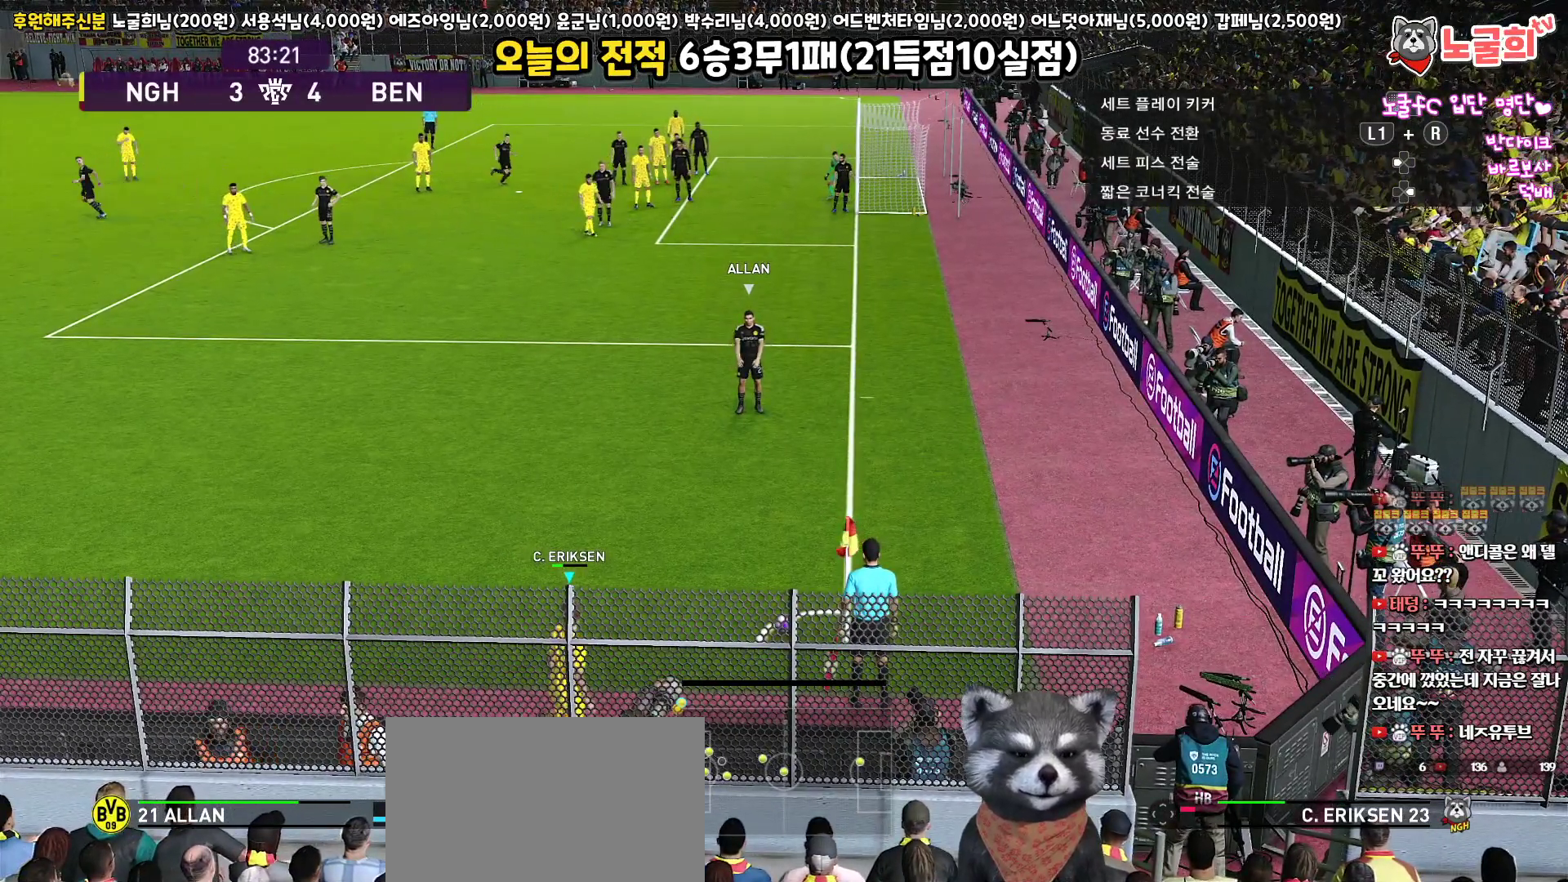
{"buttons": ["CIRCLE", "L1"], "left_stick": "up", "right_stick": "center", "events": [[183, "CIRCLE", "down"]]}
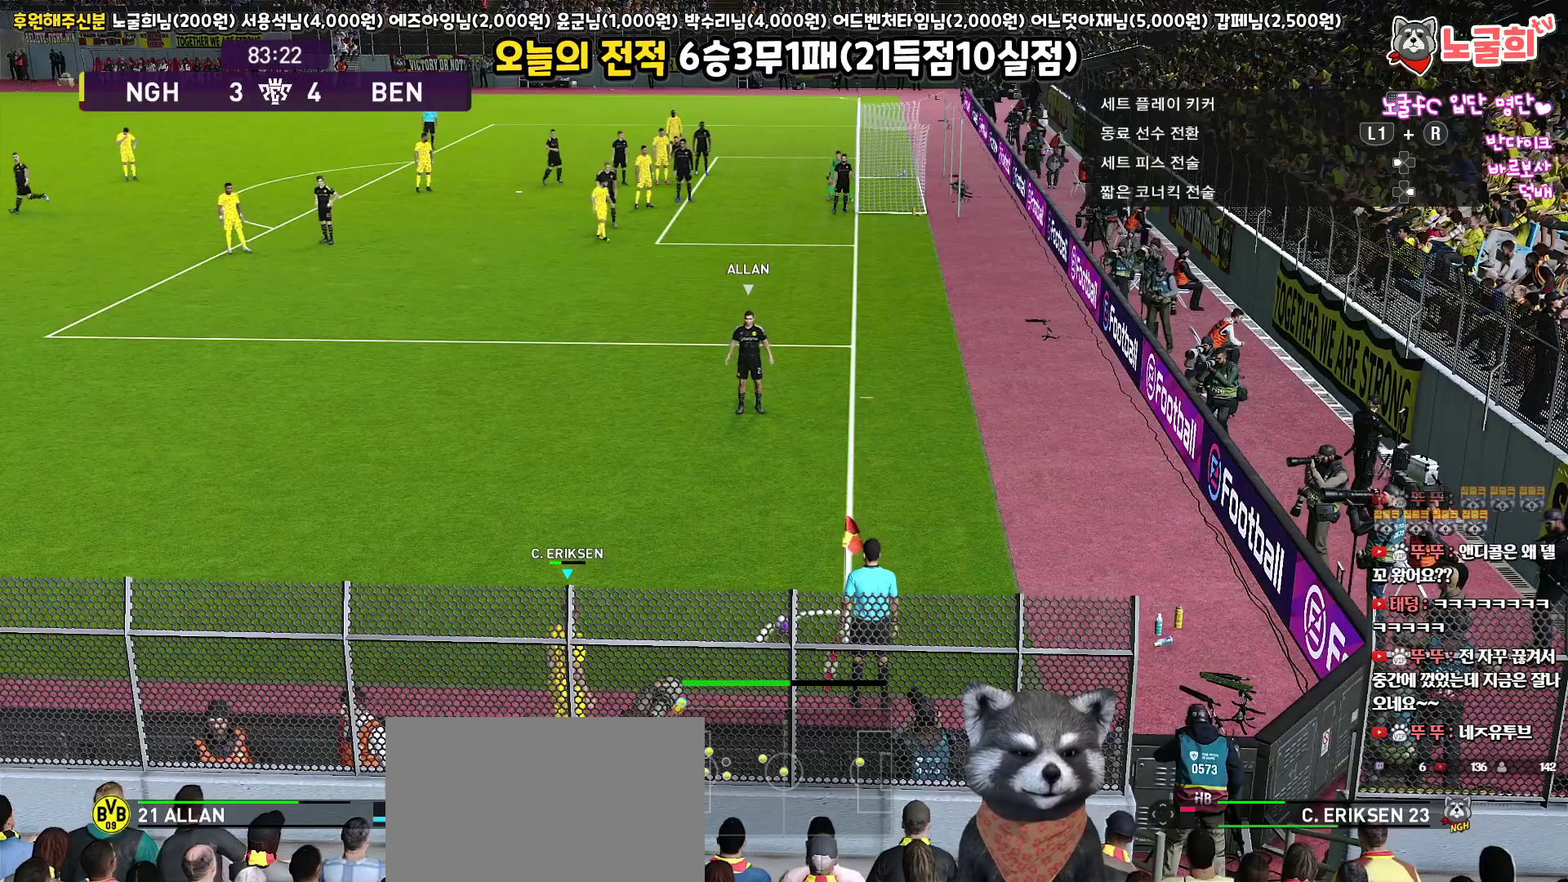
{"buttons": ["L1"], "left_stick": "up", "right_stick": "up", "events": [[83, "CIRCLE", "up"], [417, "right_stick", "up"]]}
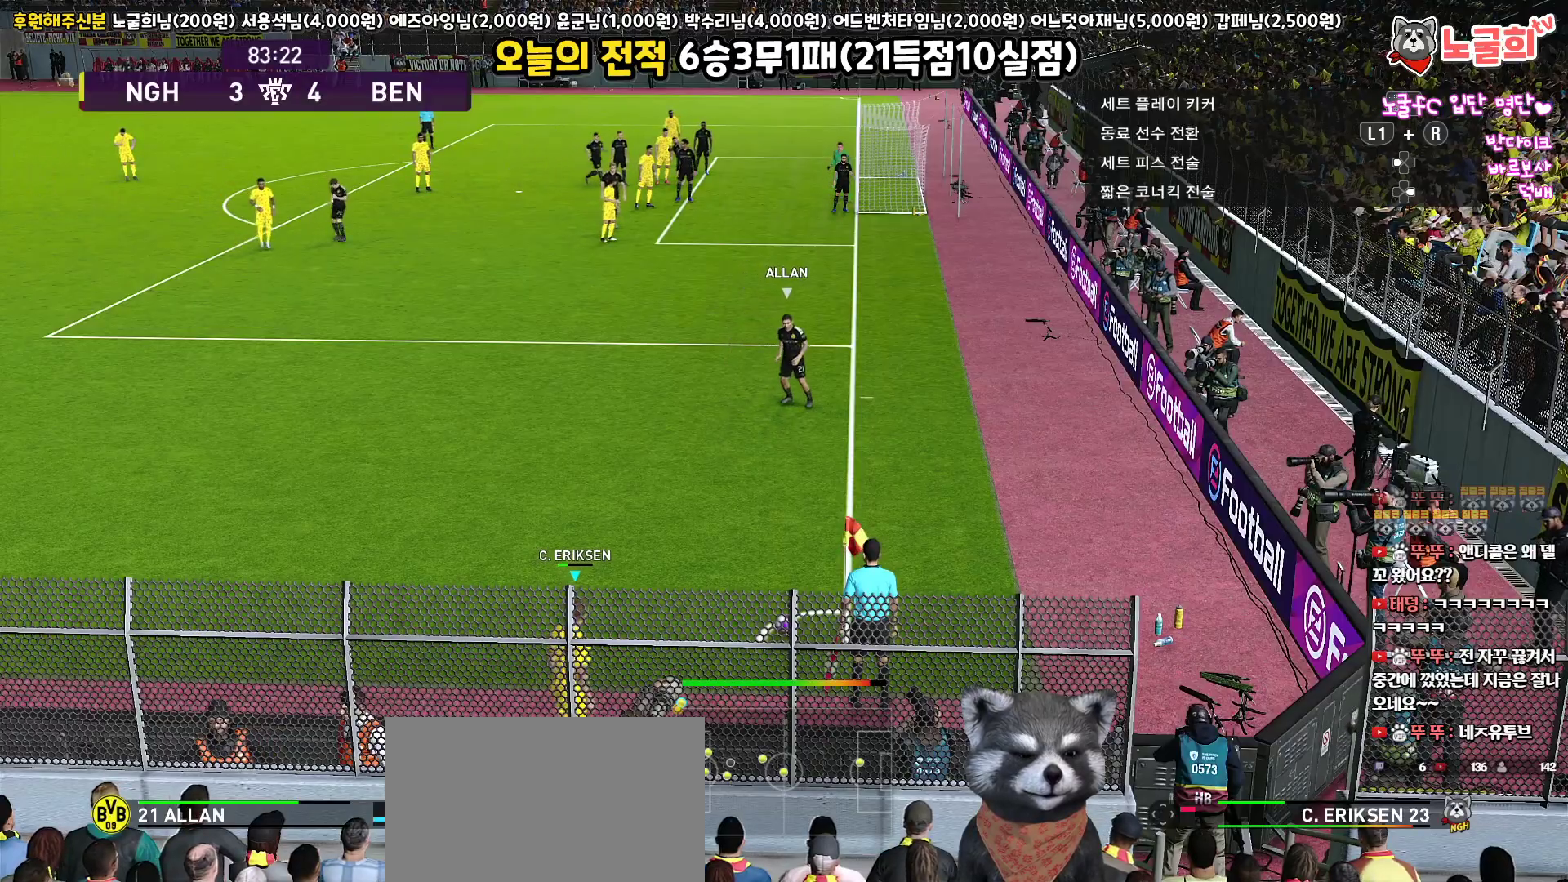
{"buttons": ["L1"], "left_stick": "up", "right_stick": "center", "events": [[33, "right_stick", "center"], [367, "right_stick", "down-left"], [450, "right_stick", "center"]]}
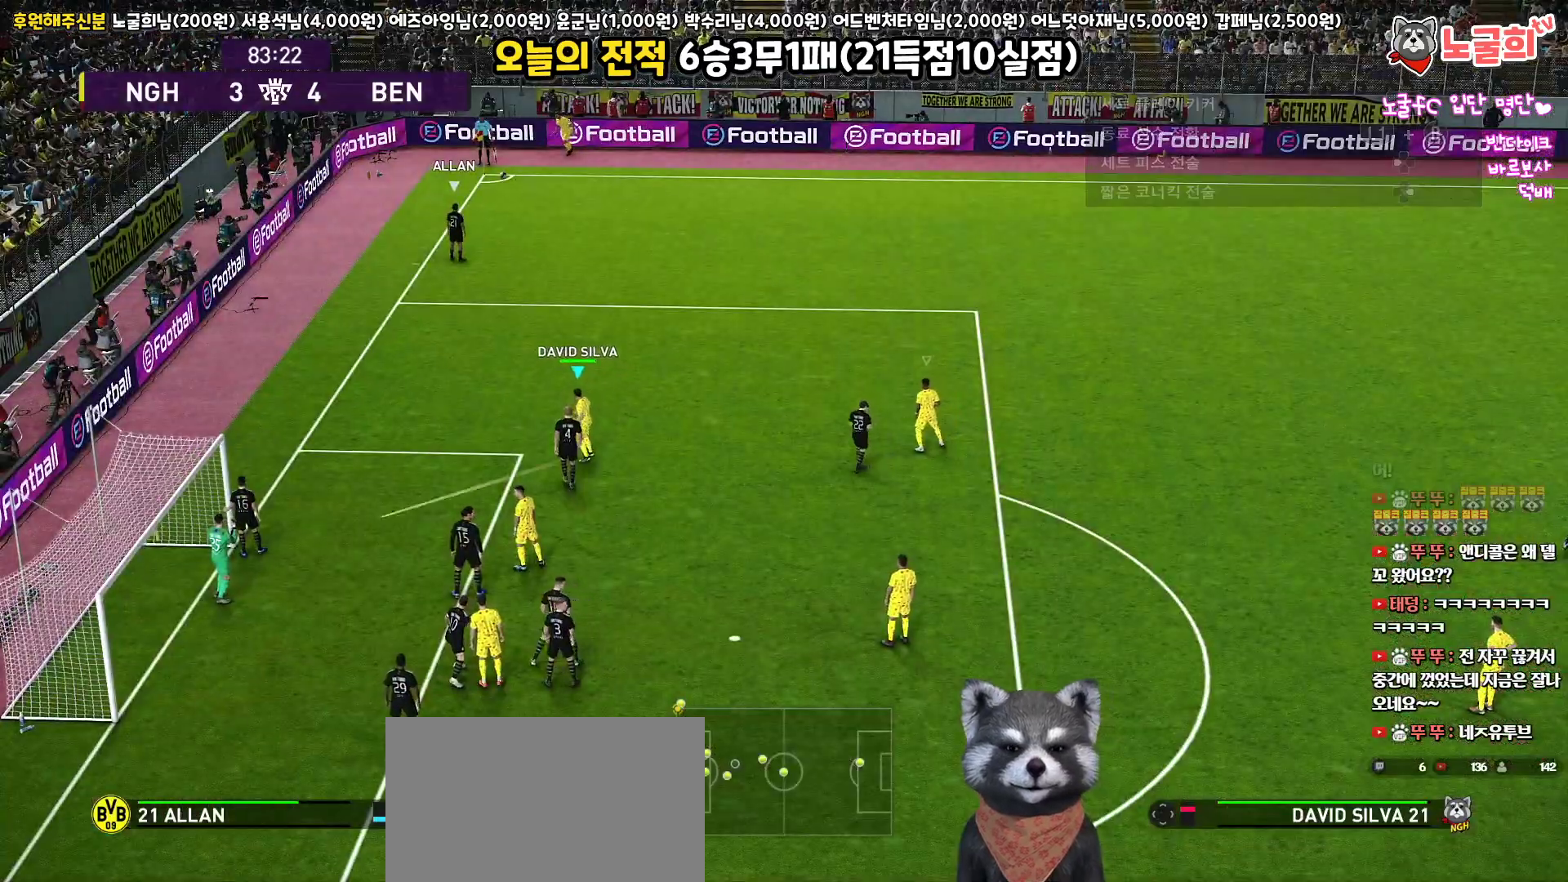
{"buttons": ["L3"], "left_stick": "up-left", "right_stick": "center", "events": [[50, "L1", "up"], [50, "R1", "down"], [167, "L3", "down"], [167, "left_stick", "up-left"], [333, "R1", "up"]]}
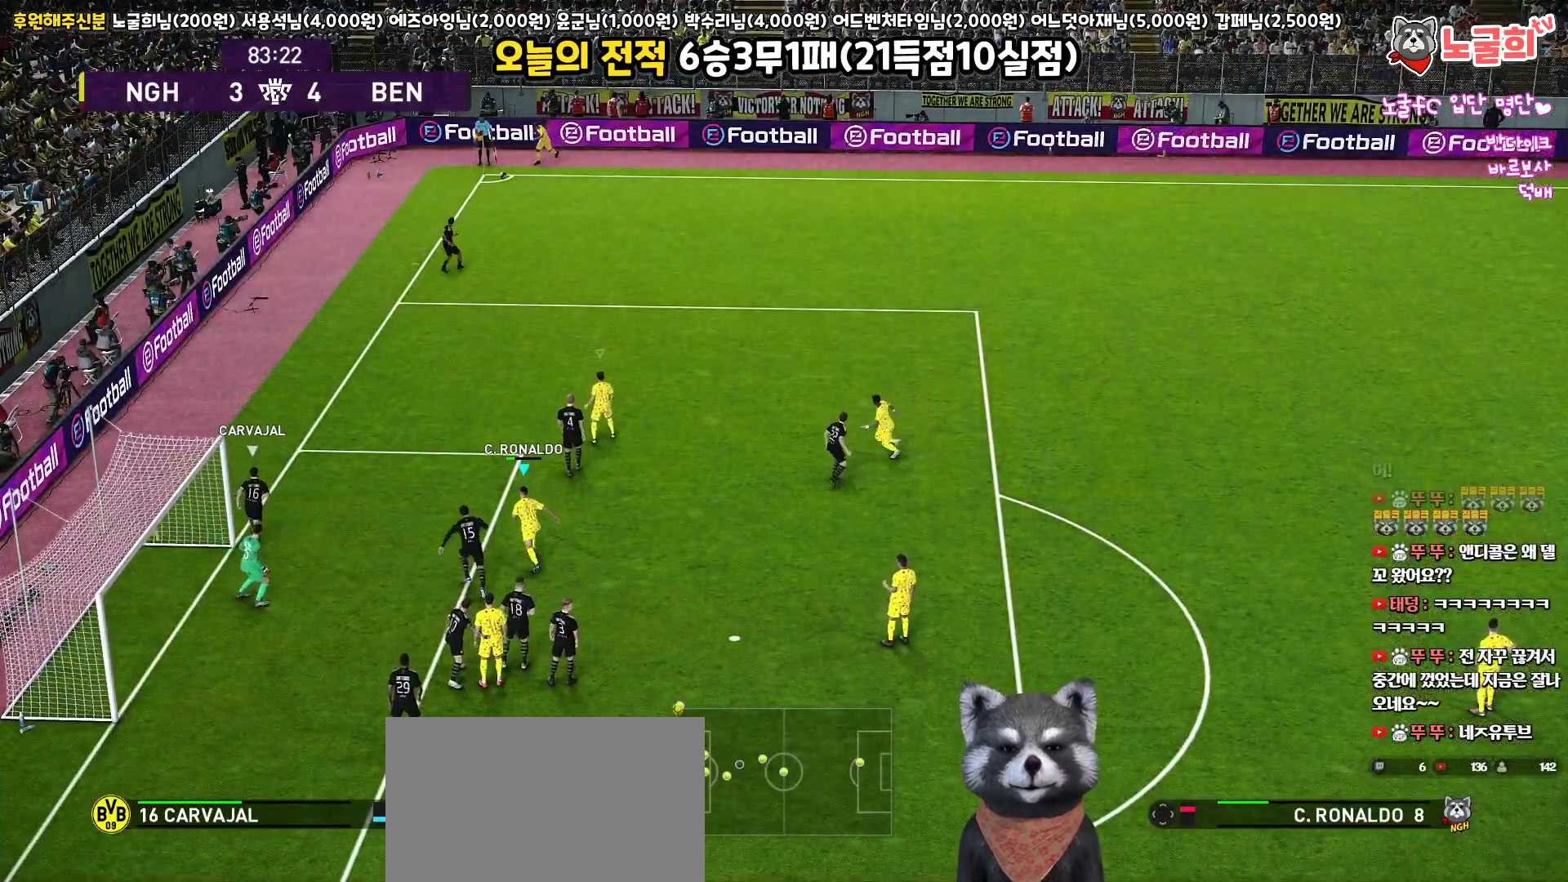
{"buttons": ["SQUARE", "L3"], "left_stick": "up-left", "right_stick": "center", "events": [[333, "SQUARE", "down"], [433, "SQUARE", "up"], [500, "SQUARE", "down"]]}
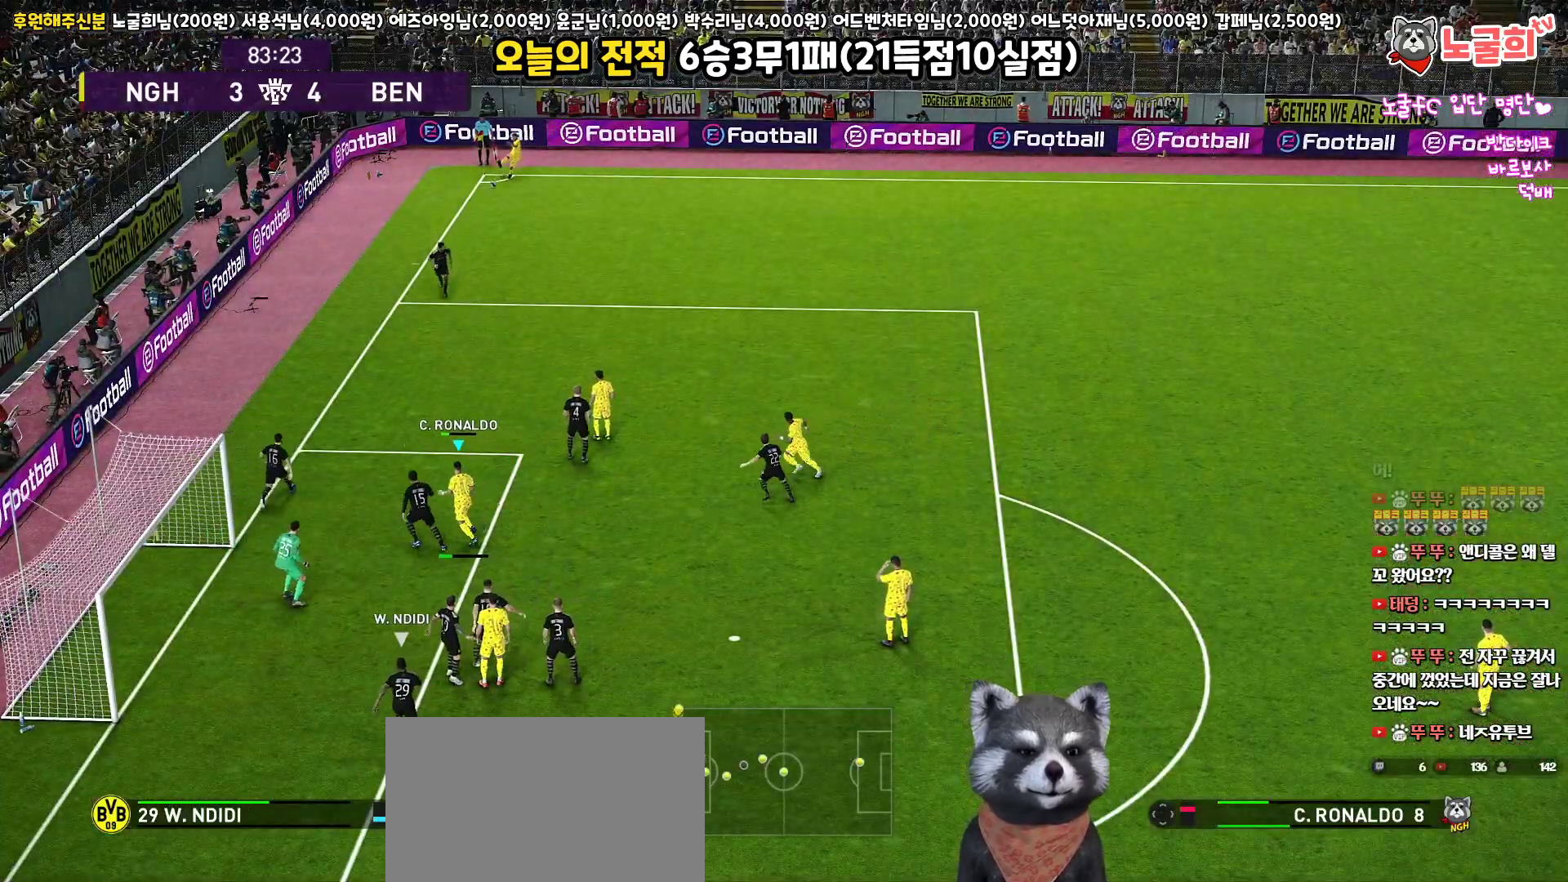
{"buttons": ["SQUARE", "L3"], "left_stick": "up-left", "right_stick": "center", "events": [[83, "SQUARE", "up"], [150, "SQUARE", "down"], [250, "SQUARE", "up"], [300, "SQUARE", "down"], [383, "SQUARE", "up"], [450, "SQUARE", "down"]]}
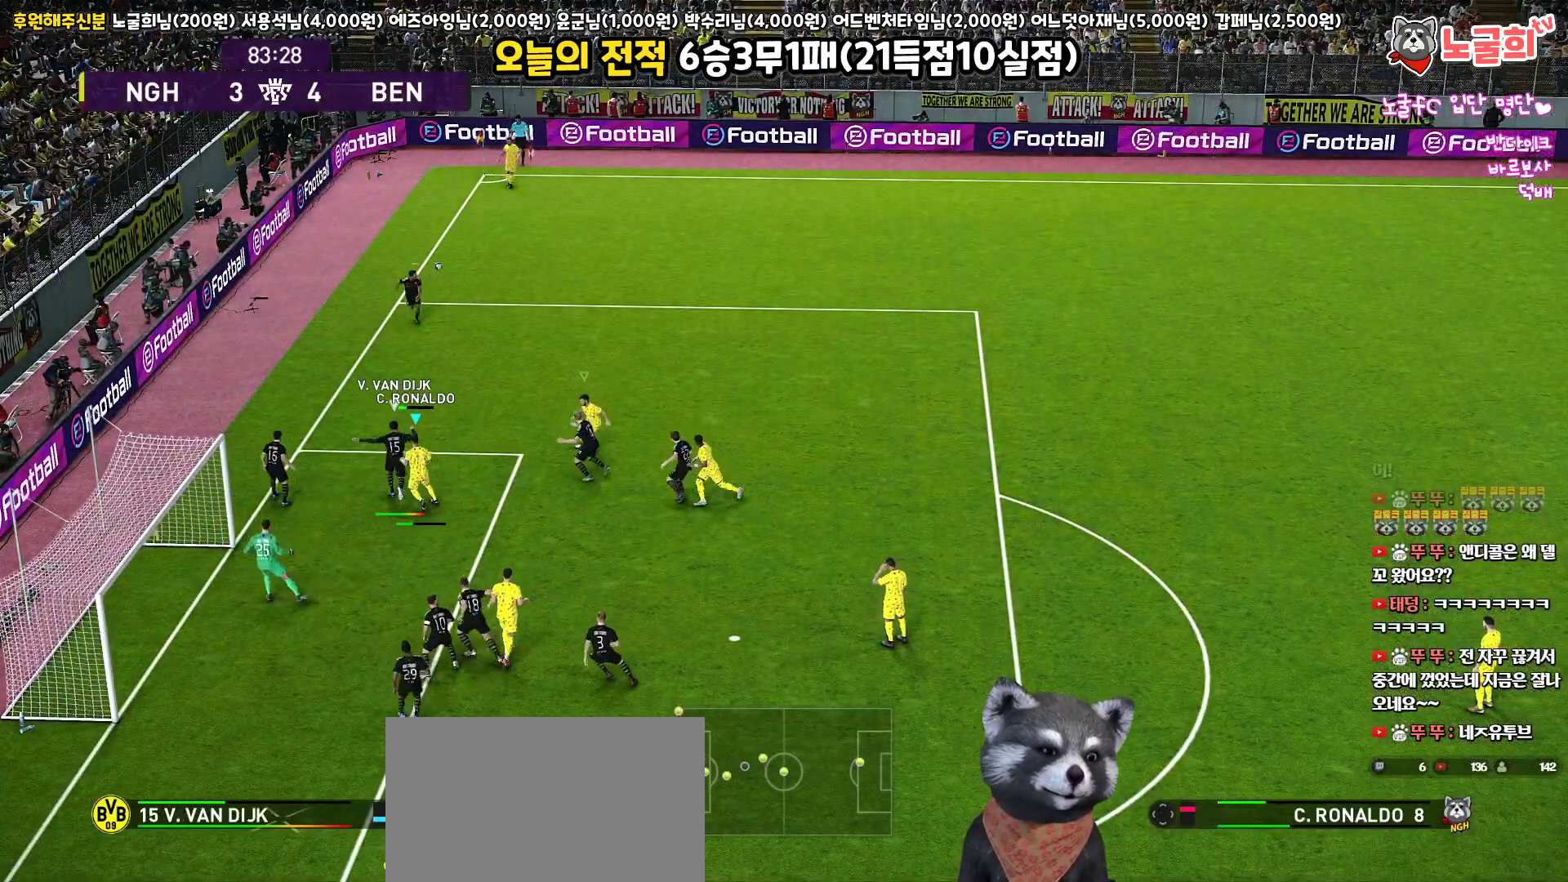
{"buttons": ["L3"], "left_stick": "up-left", "right_stick": "center", "events": [[33, "SQUARE", "up"]]}
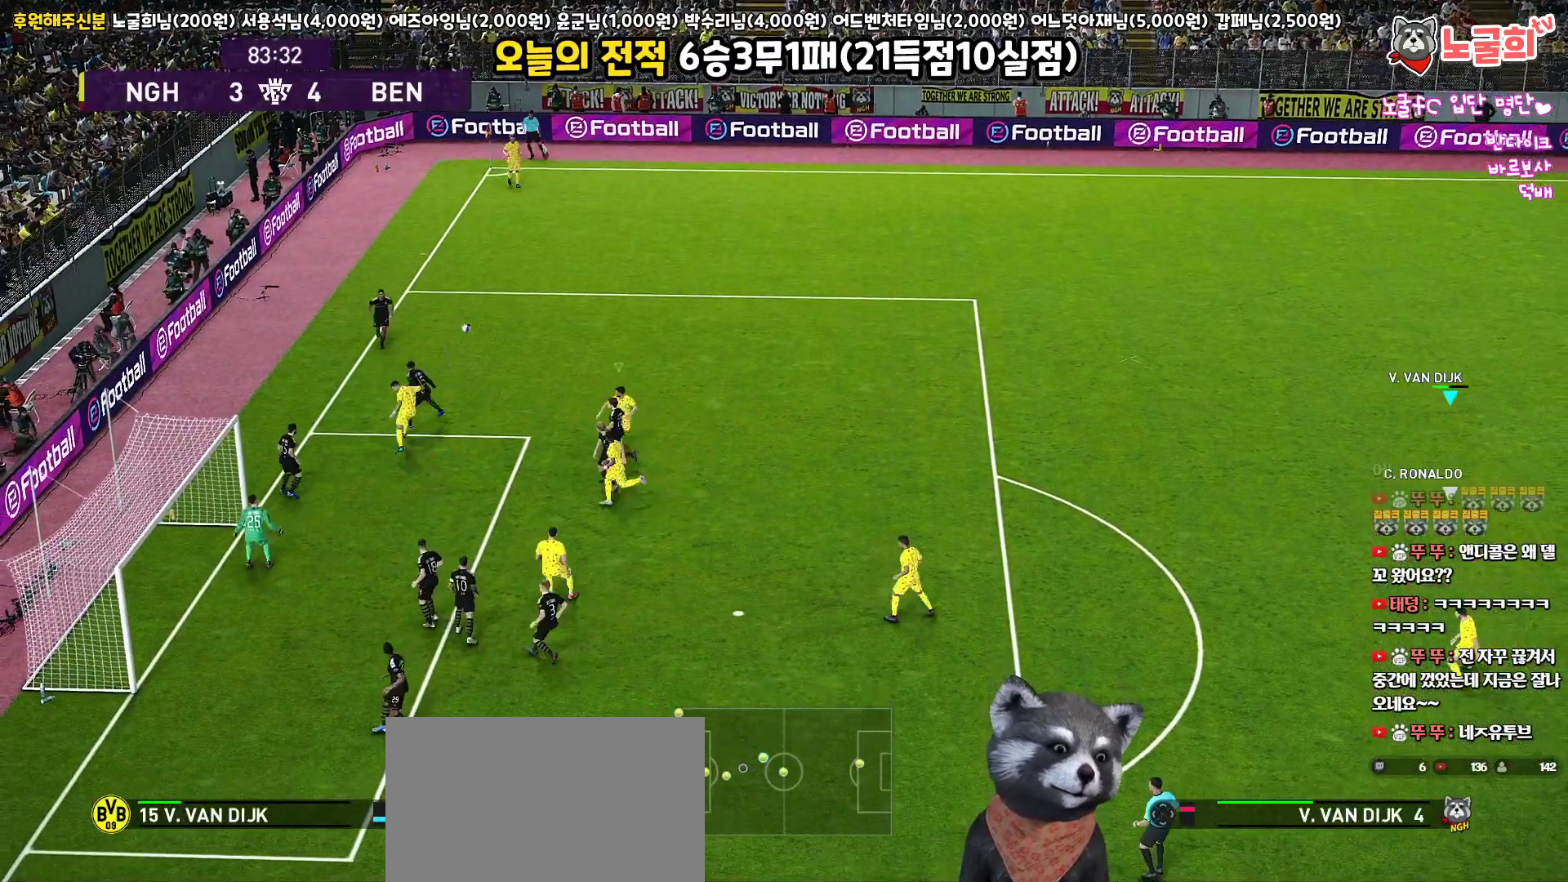
{"buttons": ["R1"], "left_stick": "up-left", "right_stick": "center", "events": [[333, "L3", "up"], [467, "R1", "down"]]}
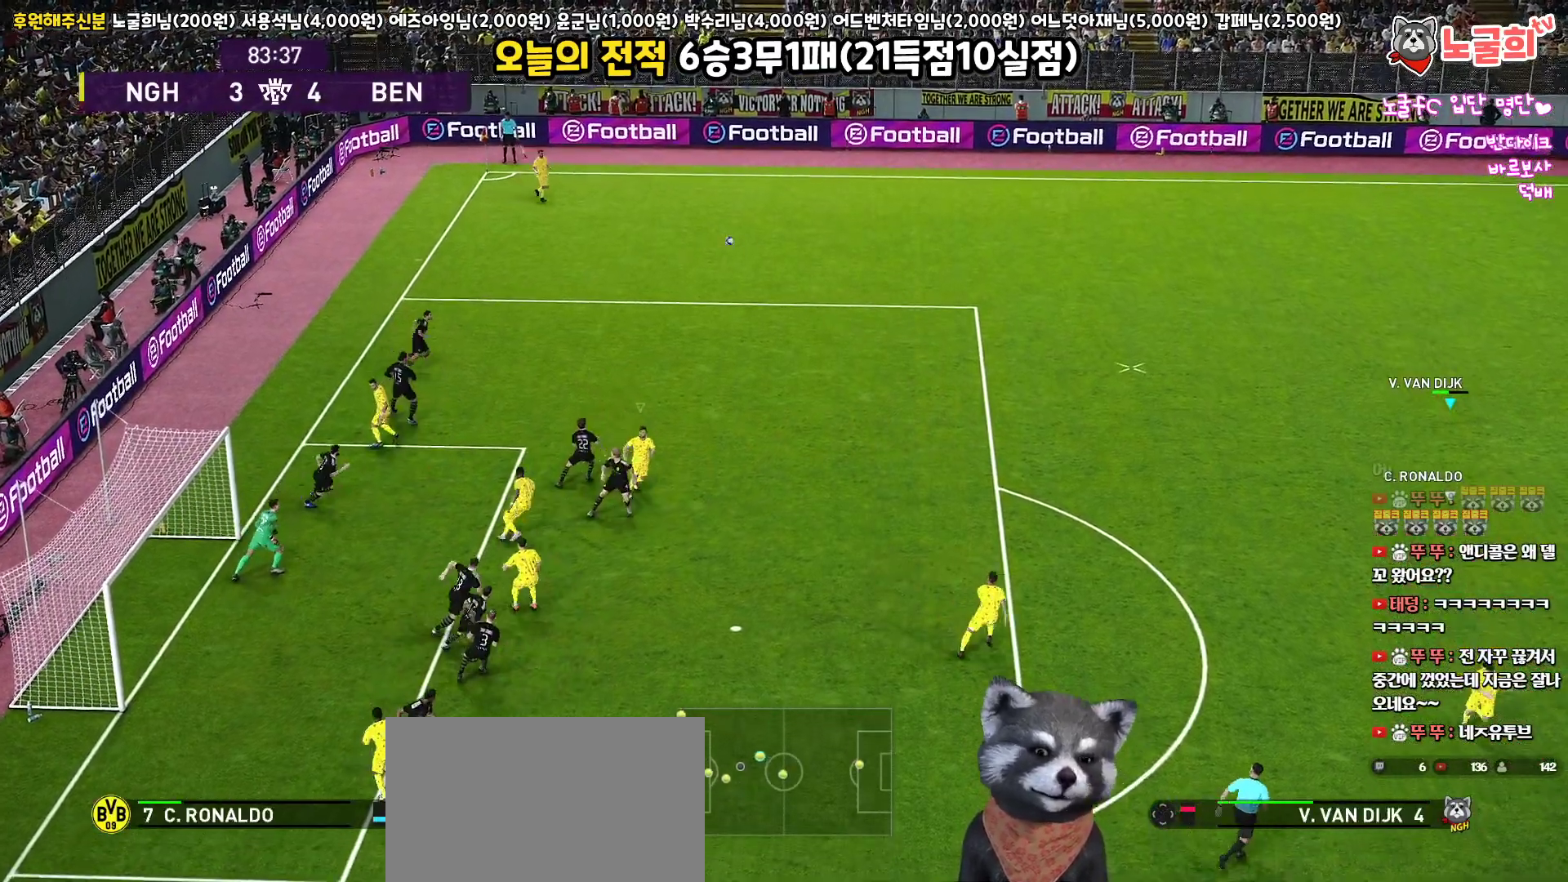
{"buttons": ["R1"], "left_stick": "up-left", "right_stick": "center", "events": []}
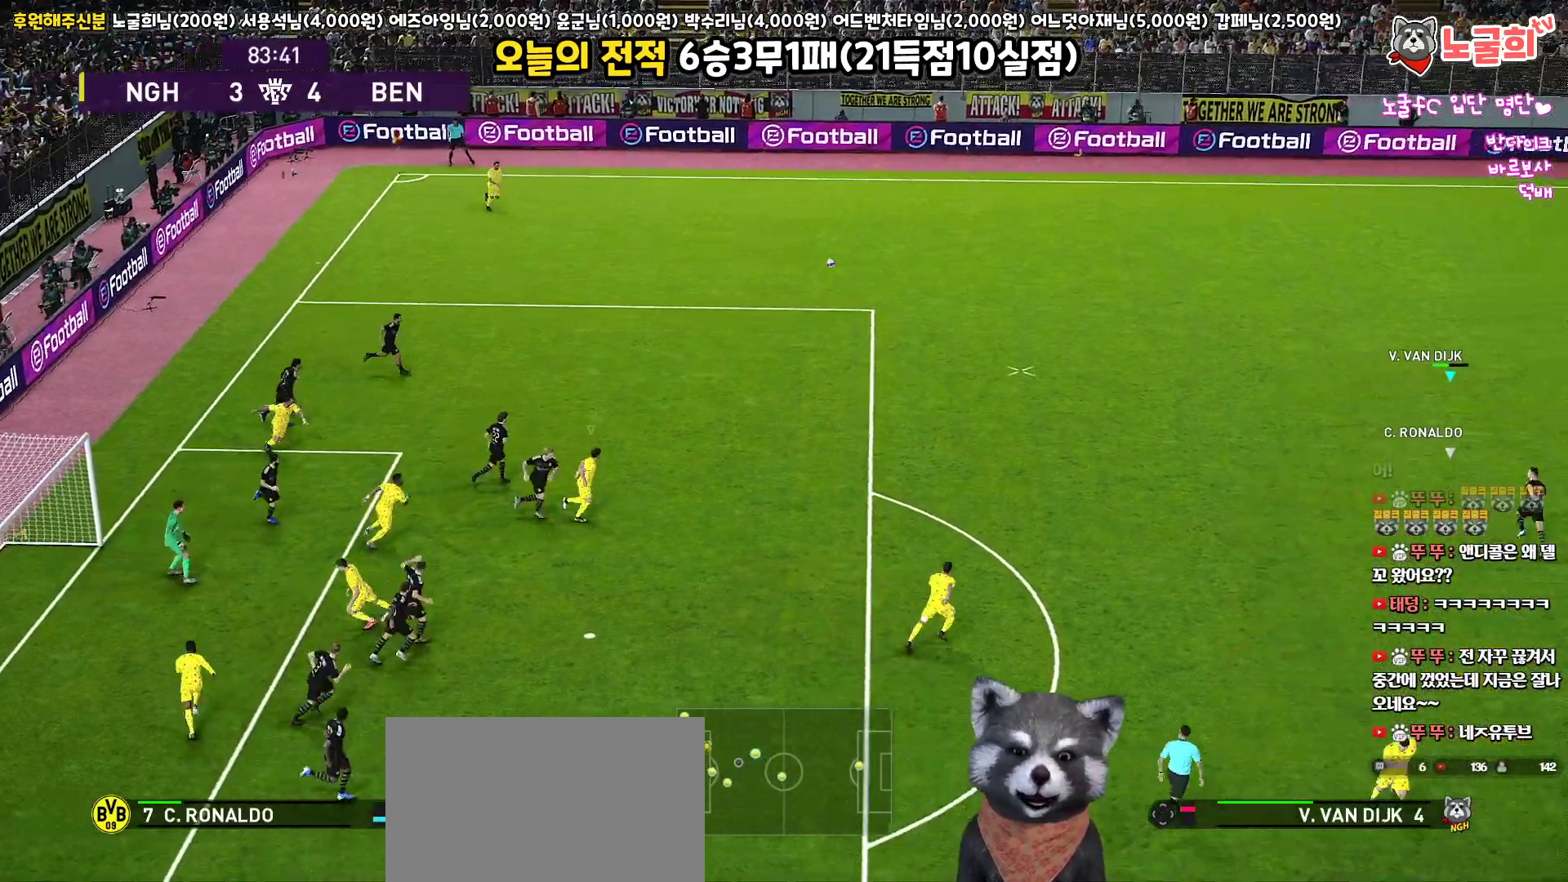
{"buttons": ["R1"], "left_stick": "up-left", "right_stick": "center", "events": []}
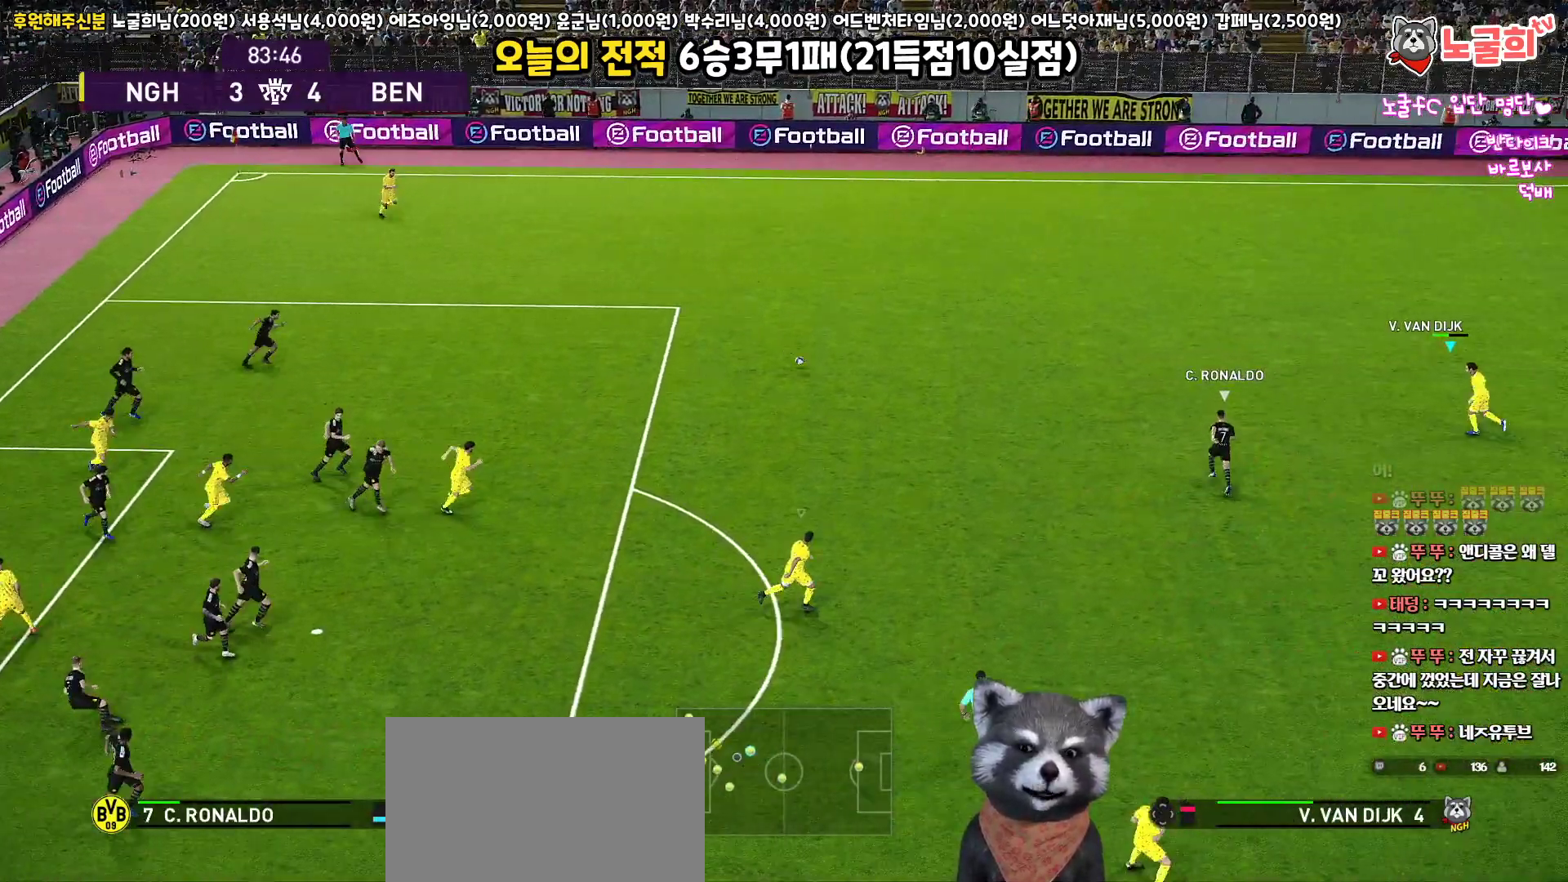
{"buttons": ["R1", "L3"], "left_stick": "up-left", "right_stick": "center", "events": [[133, "L3", "down"], [183, "CROSS", "down"], [317, "CROSS", "up"]]}
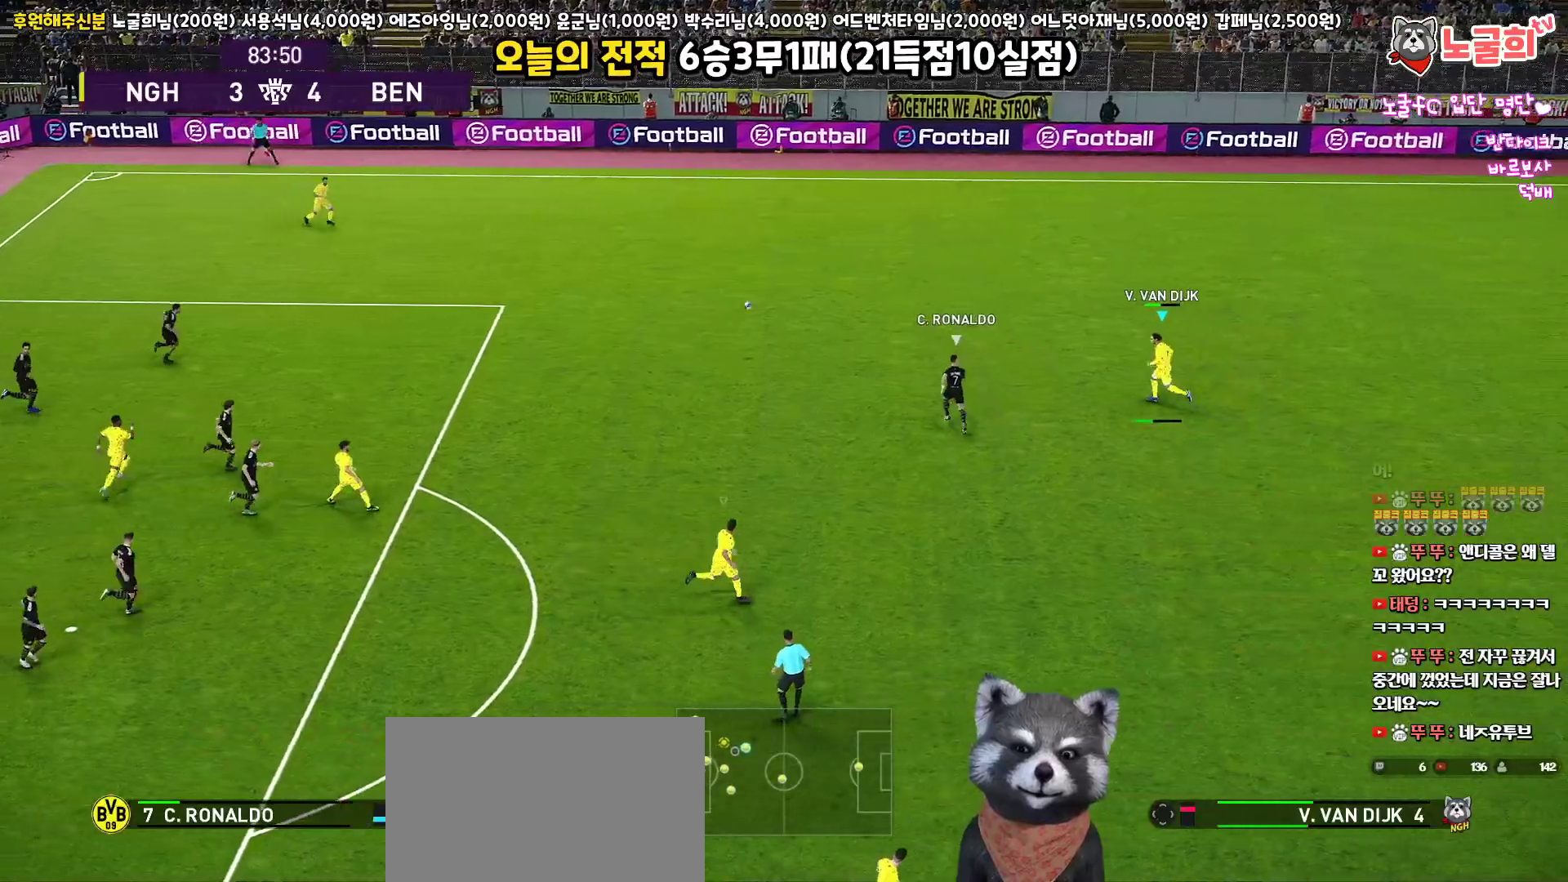
{"buttons": ["R1", "L3"], "left_stick": "up-left", "right_stick": "center", "events": []}
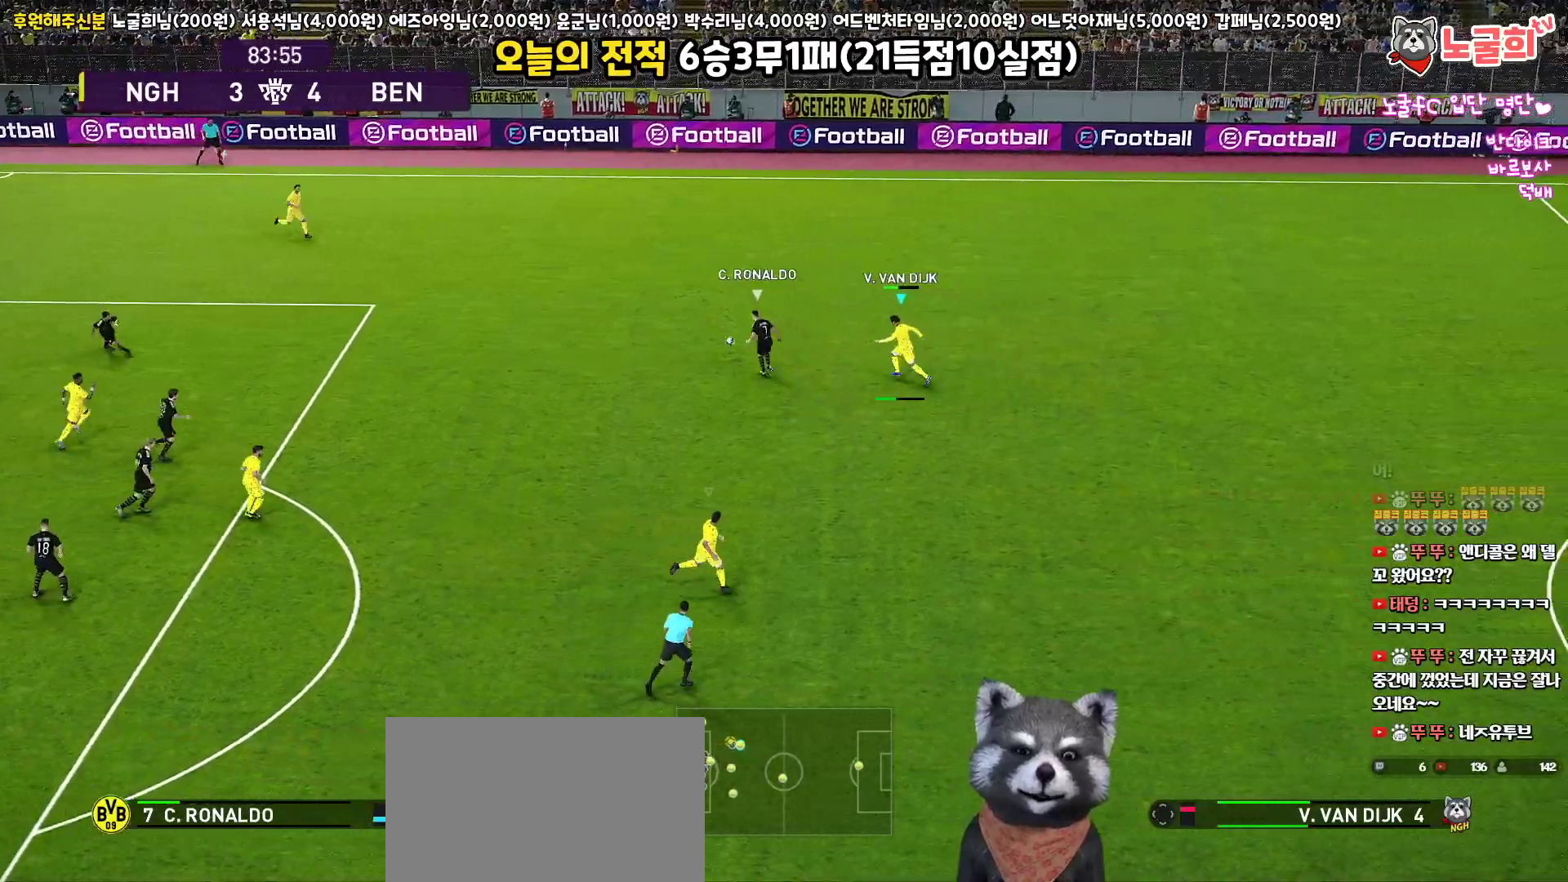
{"buttons": ["R1", "R2", "L3"], "left_stick": "up", "right_stick": "center", "events": [[300, "R2", "down"], [317, "left_stick", "up"]]}
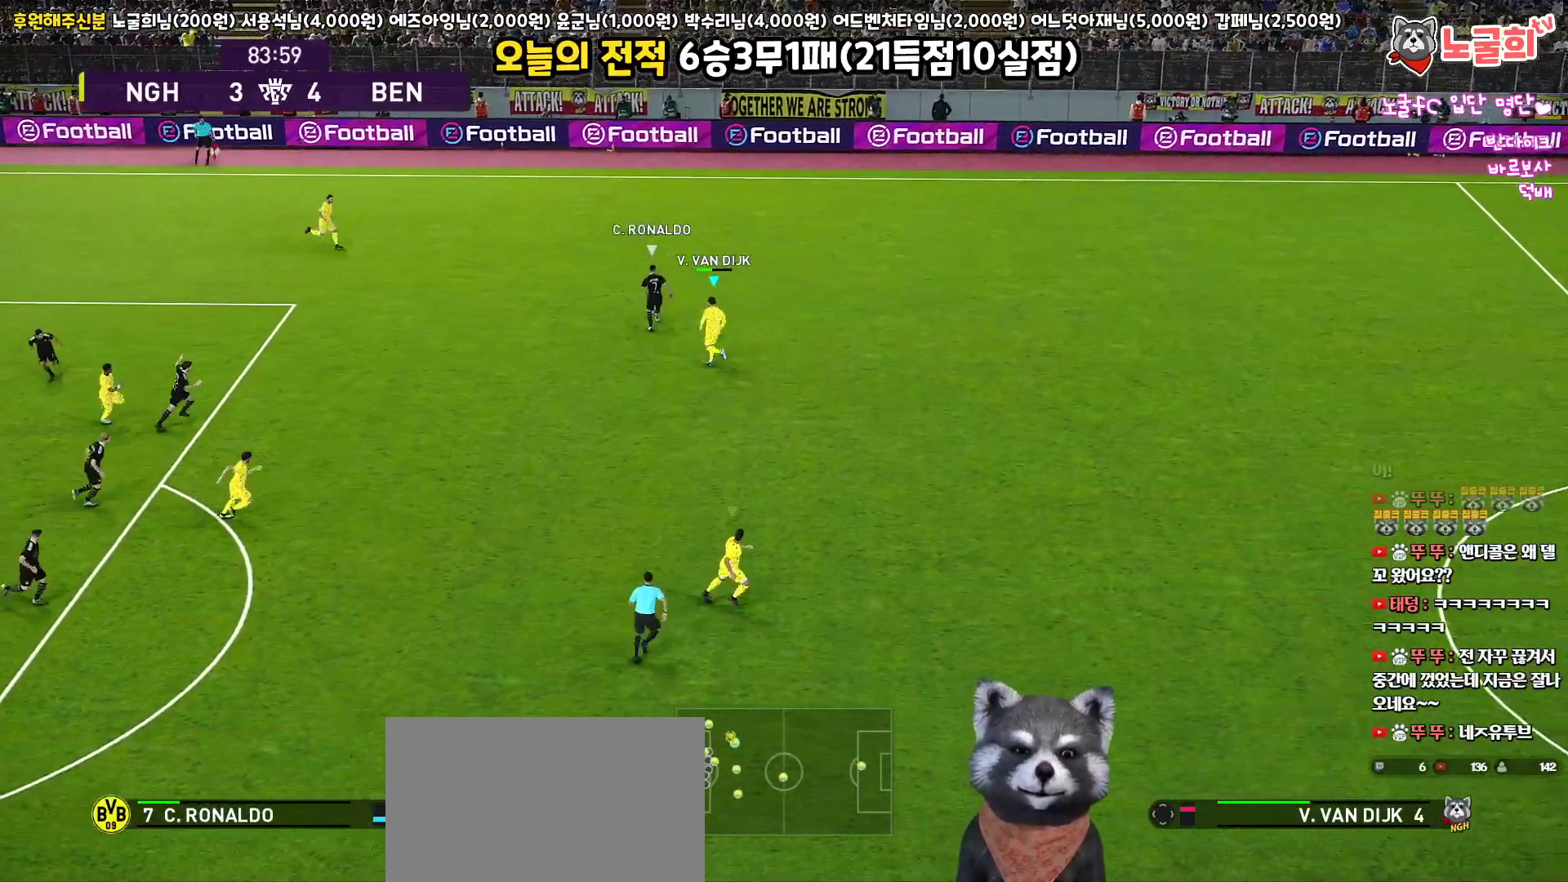
{"buttons": ["R1", "R2", "L3"], "left_stick": "up-right", "right_stick": "center", "events": [[167, "left_stick", "up-right"]]}
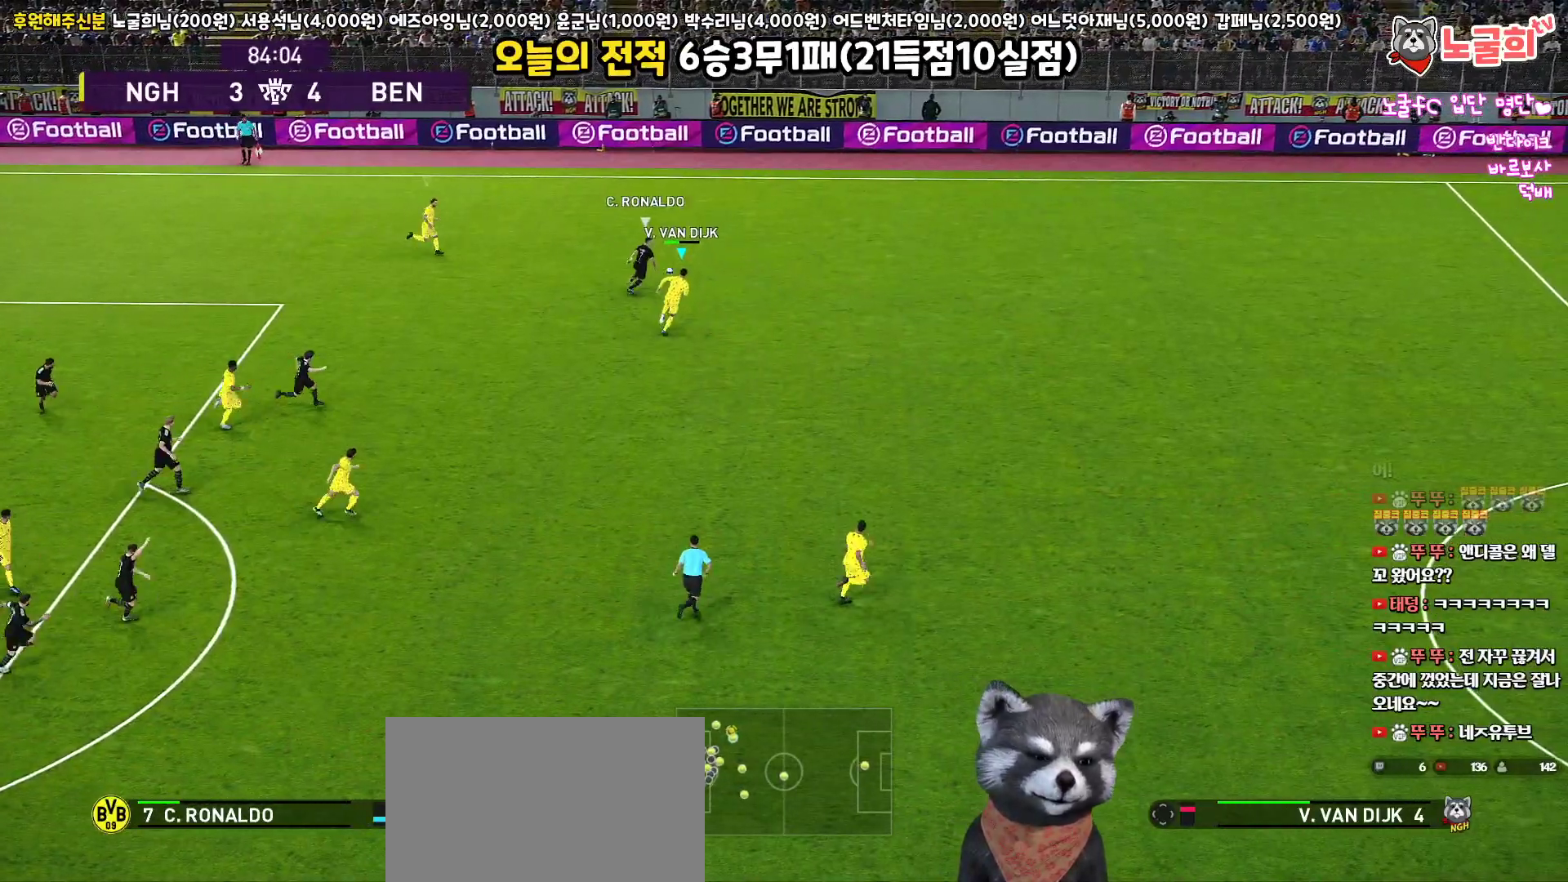
{"buttons": ["R1", "R2", "L3"], "left_stick": "up-right", "right_stick": "center", "events": []}
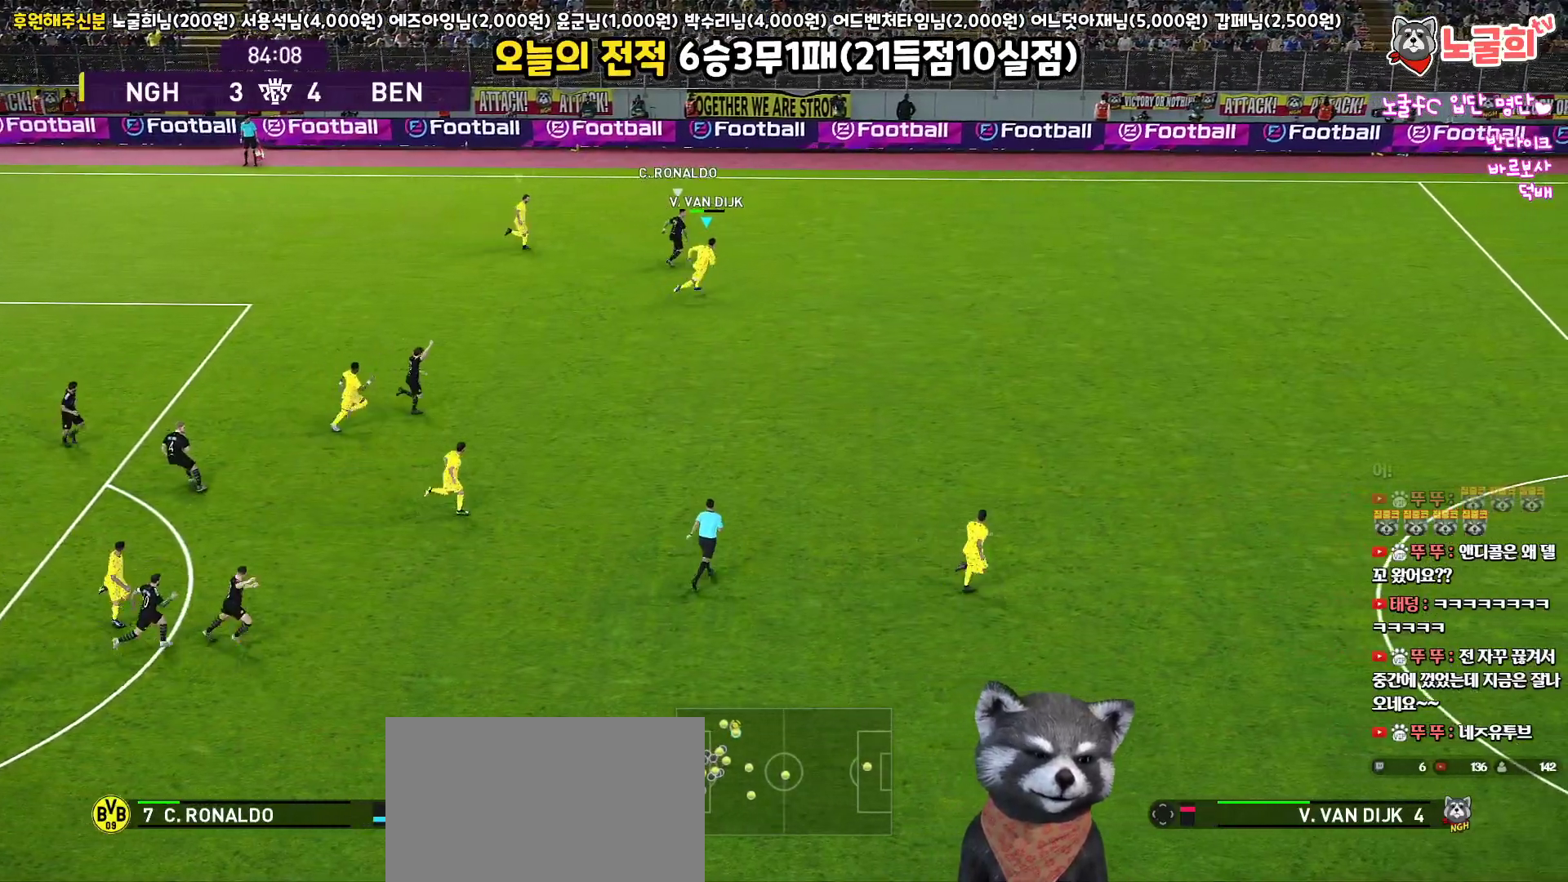
{"buttons": ["CROSS", "SQUARE", "R1", "R2", "L3"], "left_stick": "up-right", "right_stick": "center", "events": [[450, "CROSS", "down"], [450, "SQUARE", "down"]]}
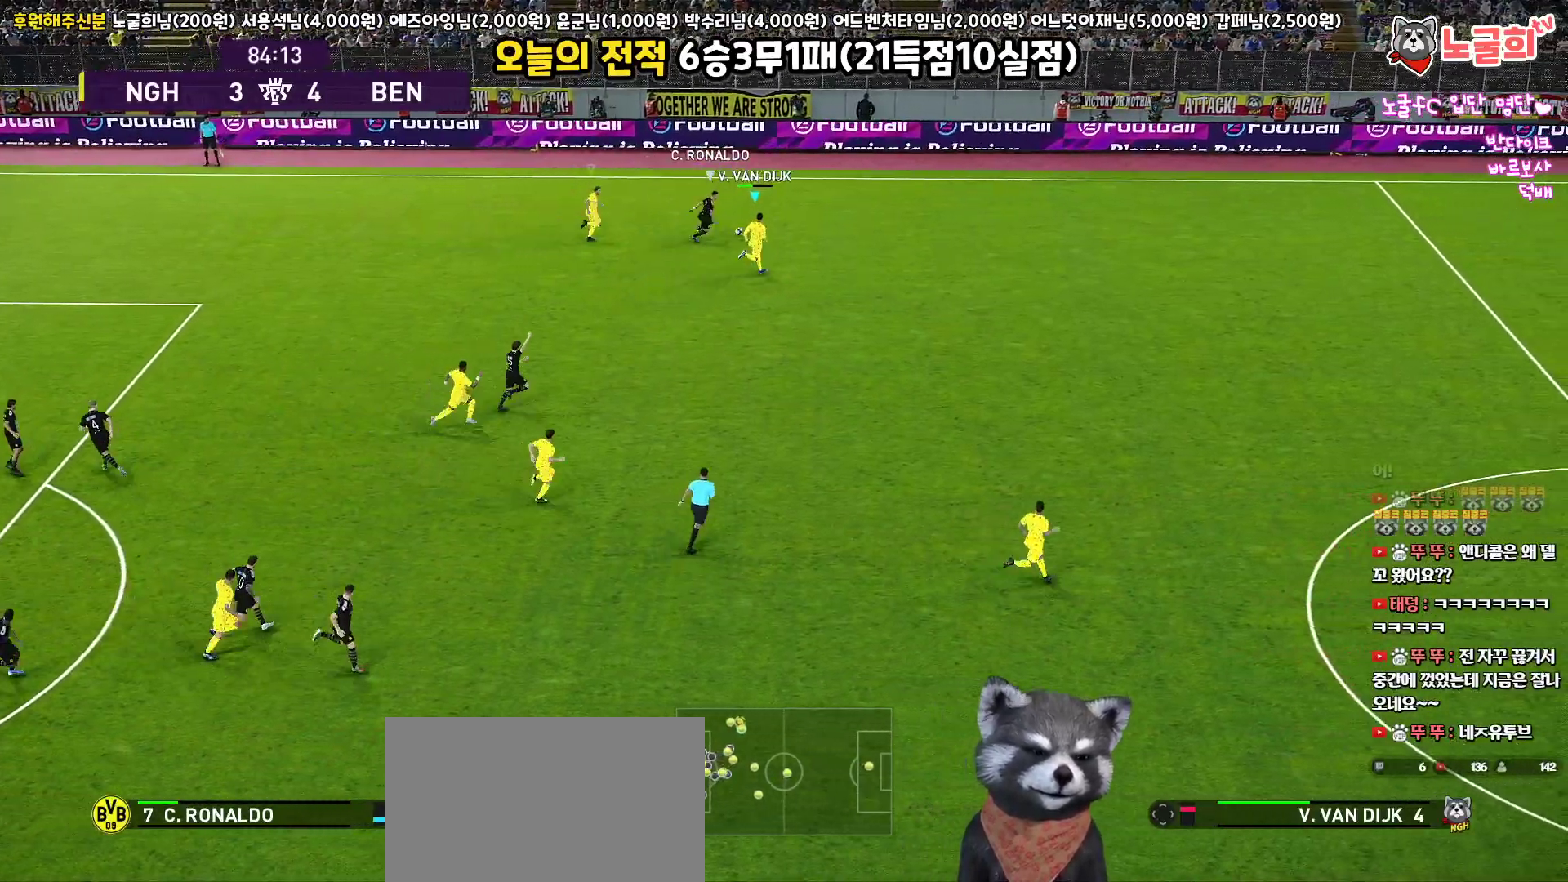
{"buttons": ["CROSS", "SQUARE", "R1"], "left_stick": "up-right", "right_stick": "center", "events": [[167, "R2", "up"], [483, "L3", "up"]]}
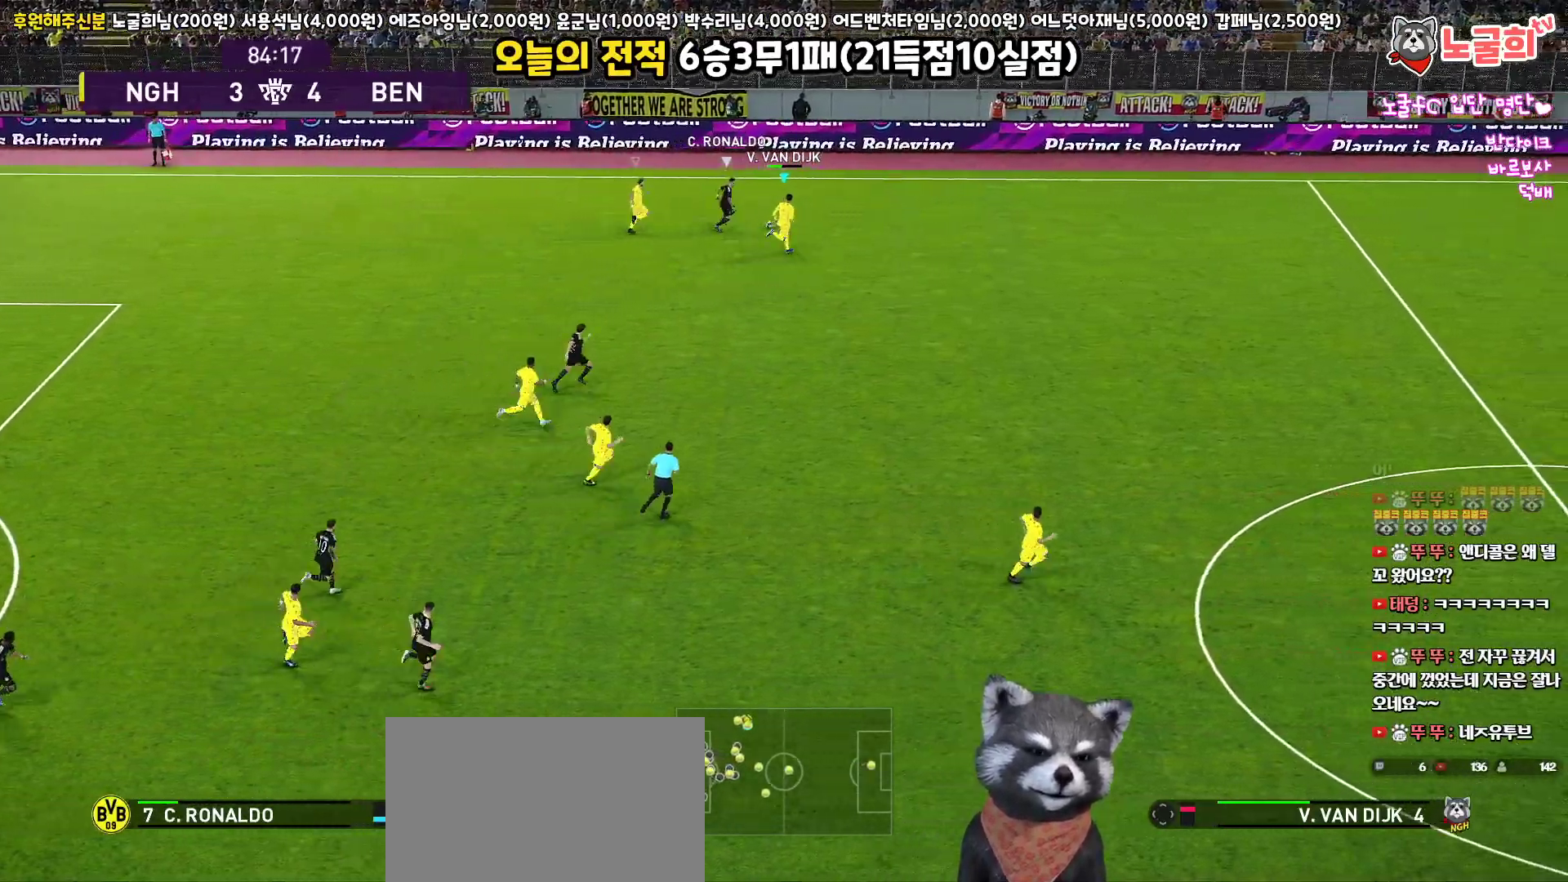
{"buttons": ["CROSS", "SQUARE", "R1"], "left_stick": "right", "right_stick": "center", "events": [[150, "left_stick", "right"]]}
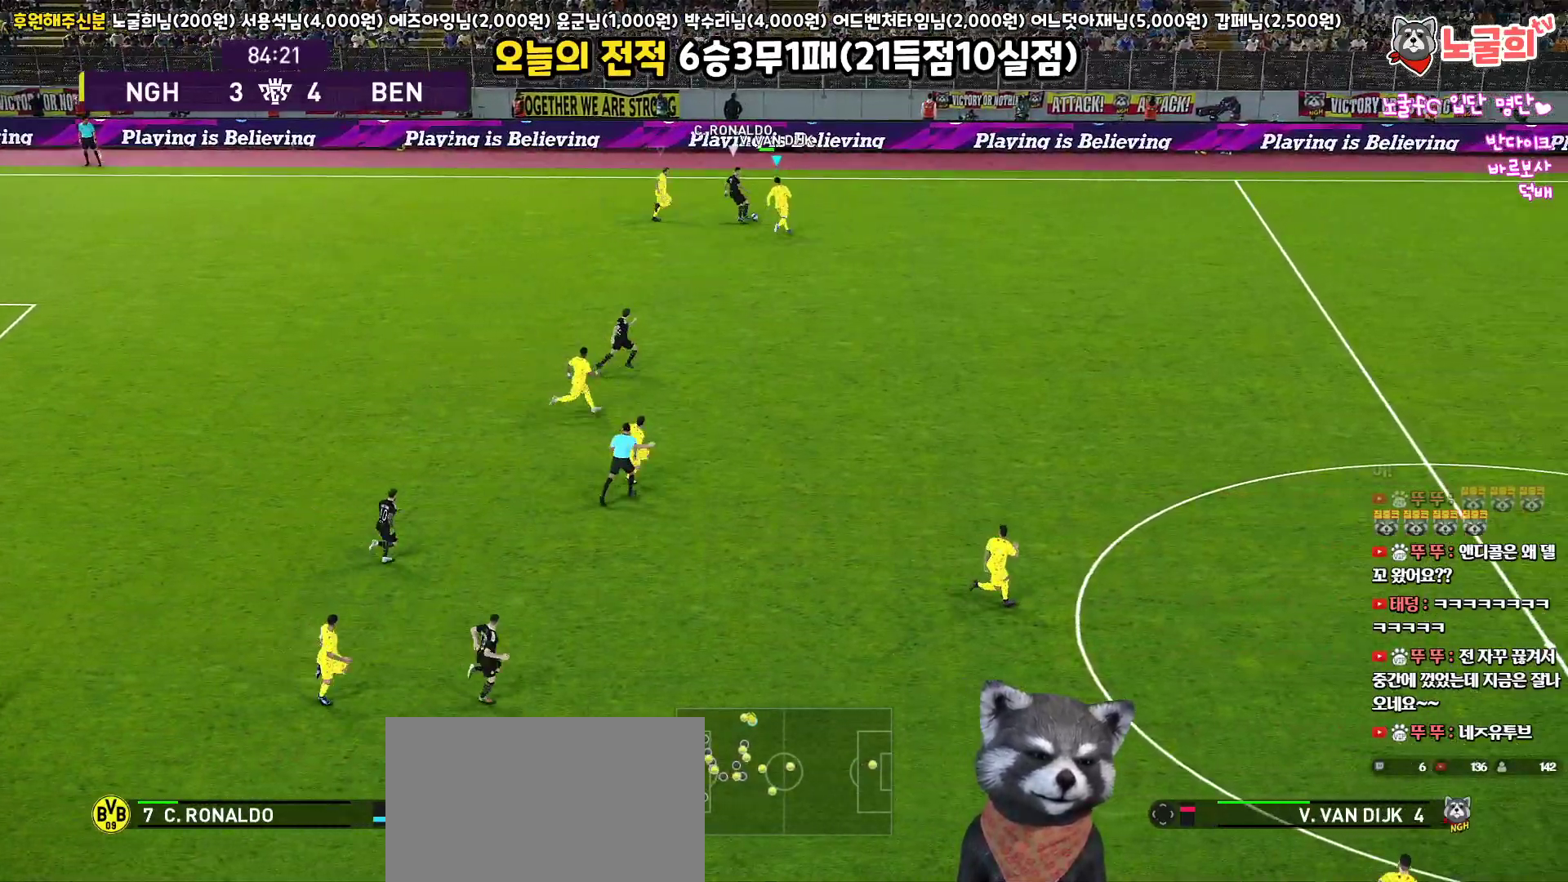
{"buttons": ["CROSS", "SQUARE", "L1", "R1", "L3"], "left_stick": "down", "right_stick": "center", "events": [[150, "left_stick", "down-right"], [283, "left_stick", "down"], [367, "L1", "down"], [383, "L3", "down"]]}
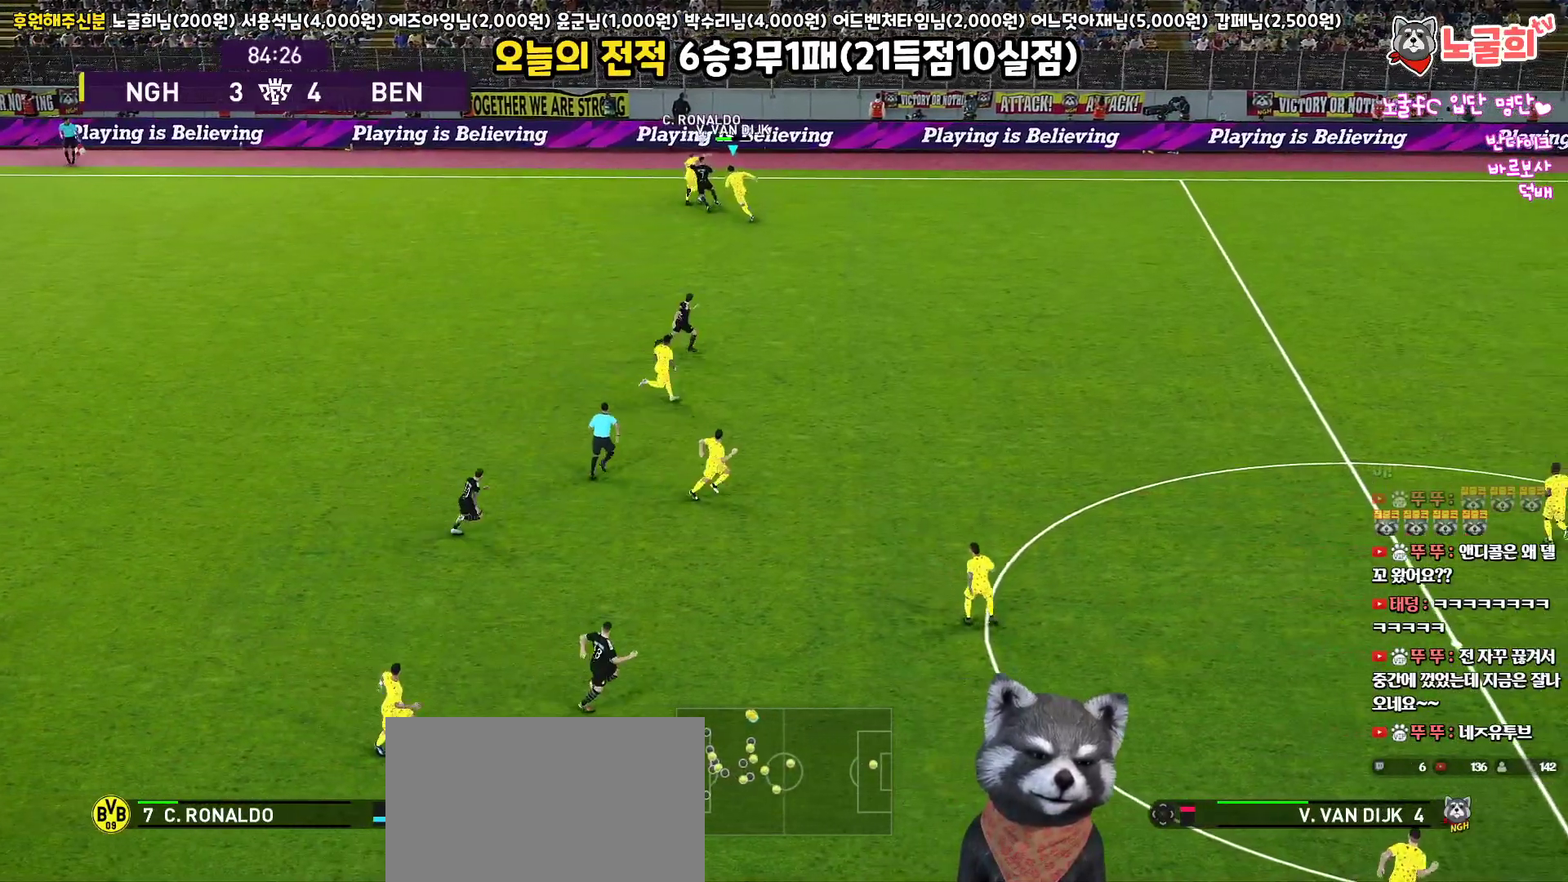
{"buttons": ["R1", "L3"], "left_stick": "down", "right_stick": "center", "events": [[133, "L1", "up"], [483, "CROSS", "up"], [483, "SQUARE", "up"]]}
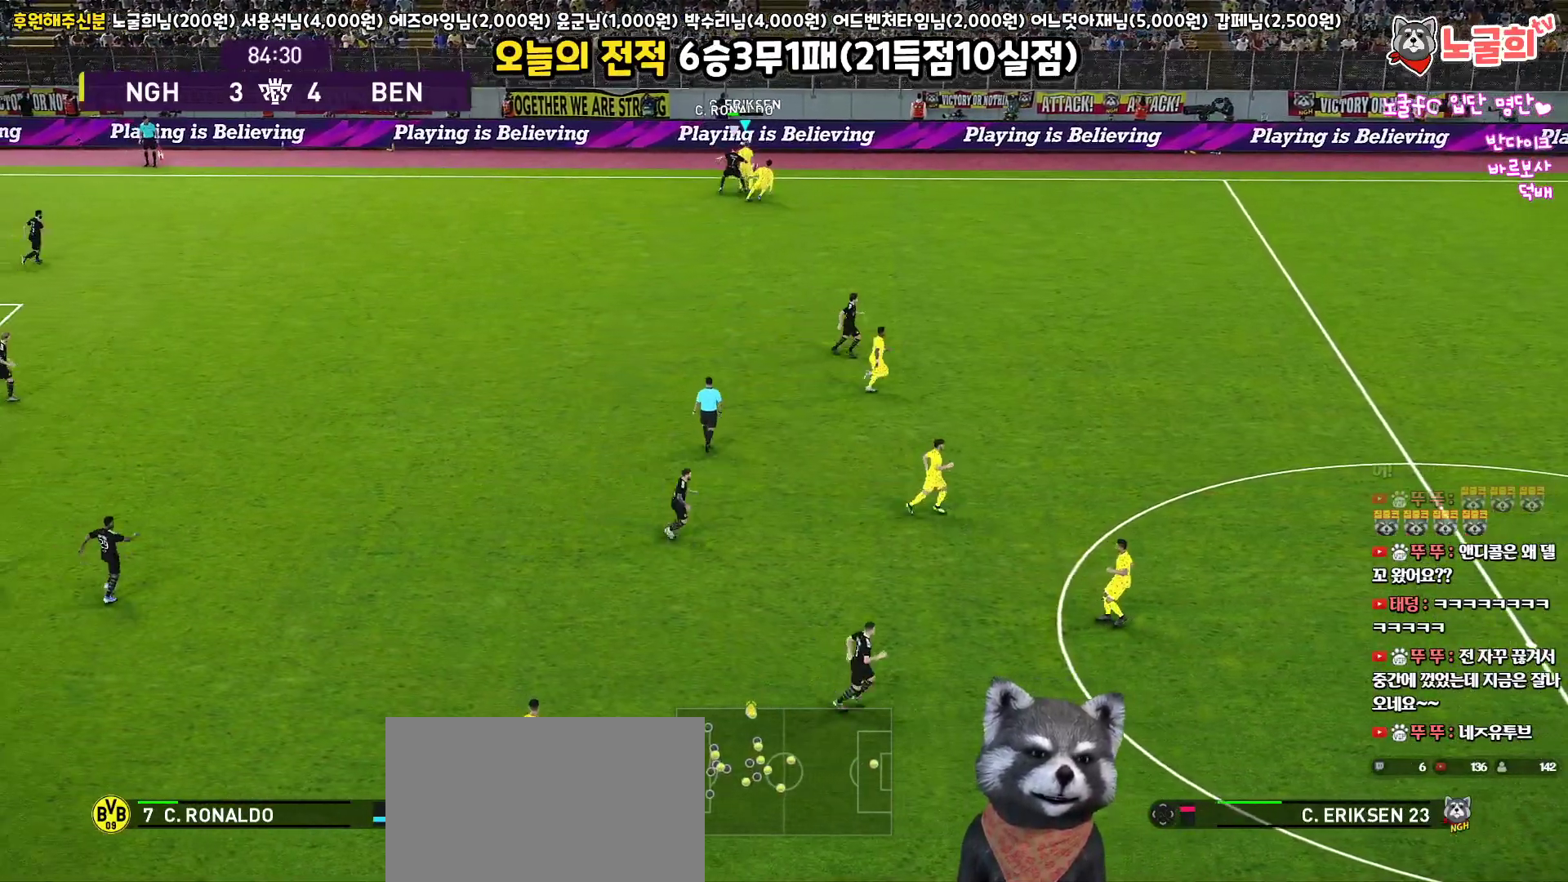
{"buttons": ["R1", "L3"], "left_stick": "down", "right_stick": "center", "events": []}
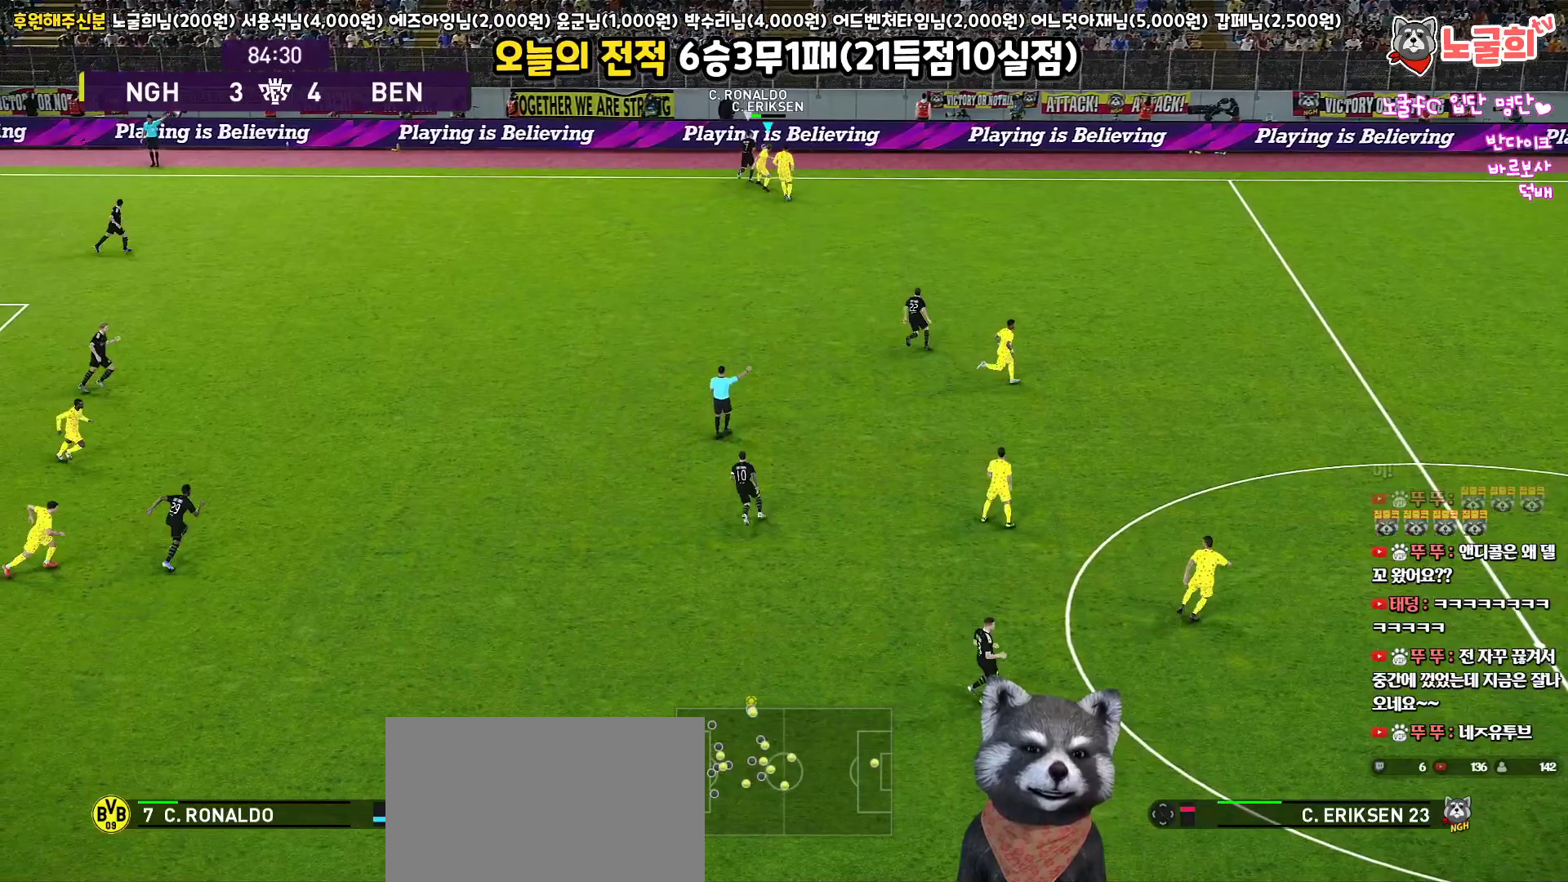
{"buttons": ["R1"], "left_stick": "down-right", "right_stick": "center", "events": [[350, "left_stick", "down-right"], [483, "L3", "up"]]}
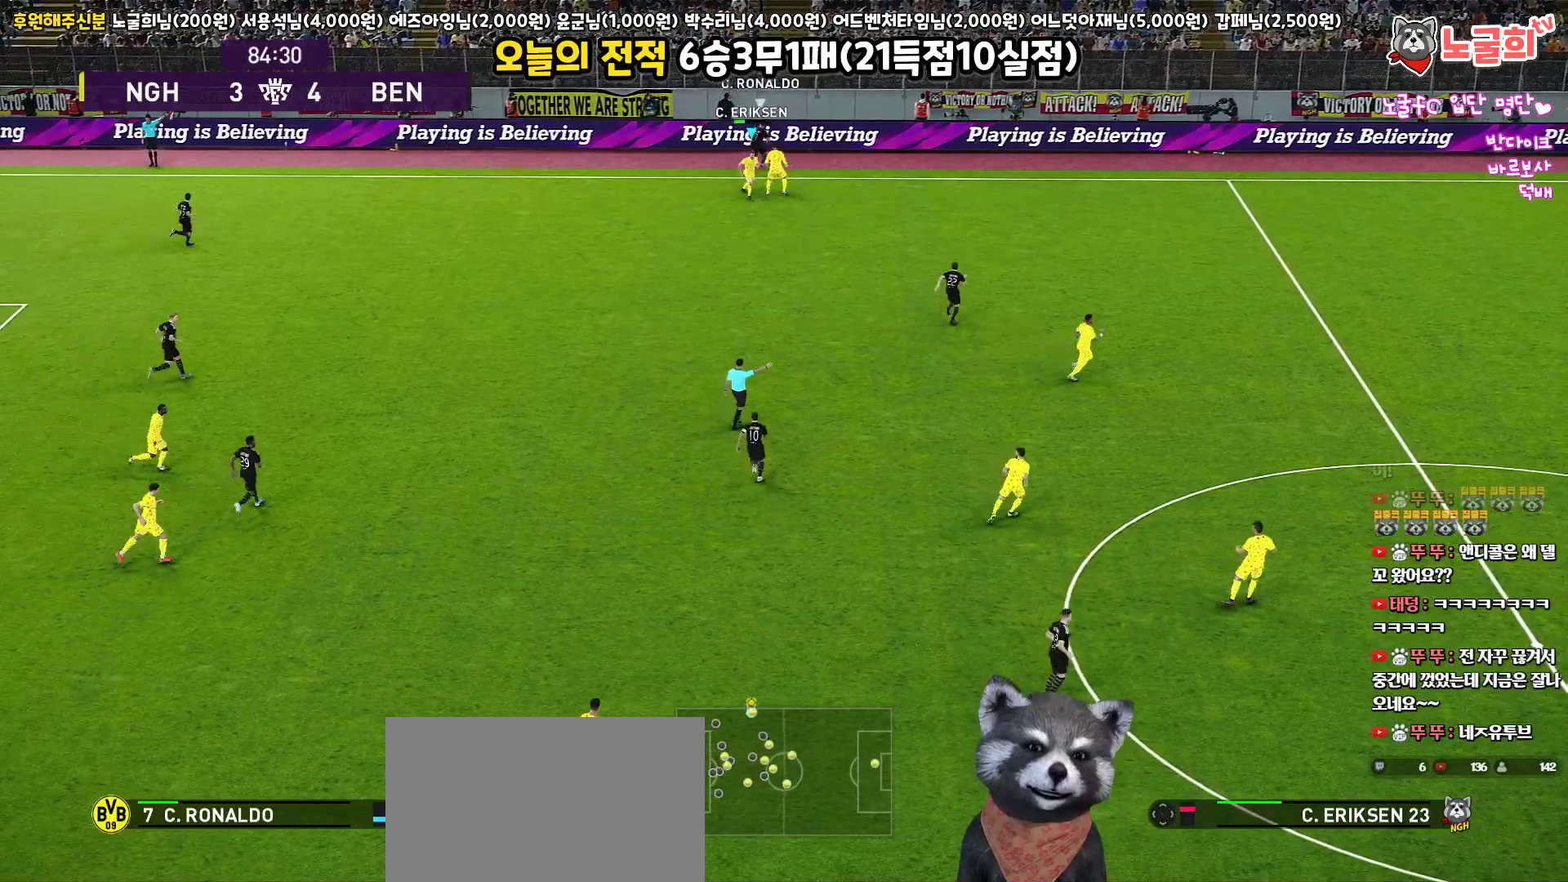
{"buttons": ["L1"], "left_stick": "right", "right_stick": "center", "events": [[17, "R1", "up"], [167, "left_stick", "center"], [333, "left_stick", "right"], [400, "L1", "down"]]}
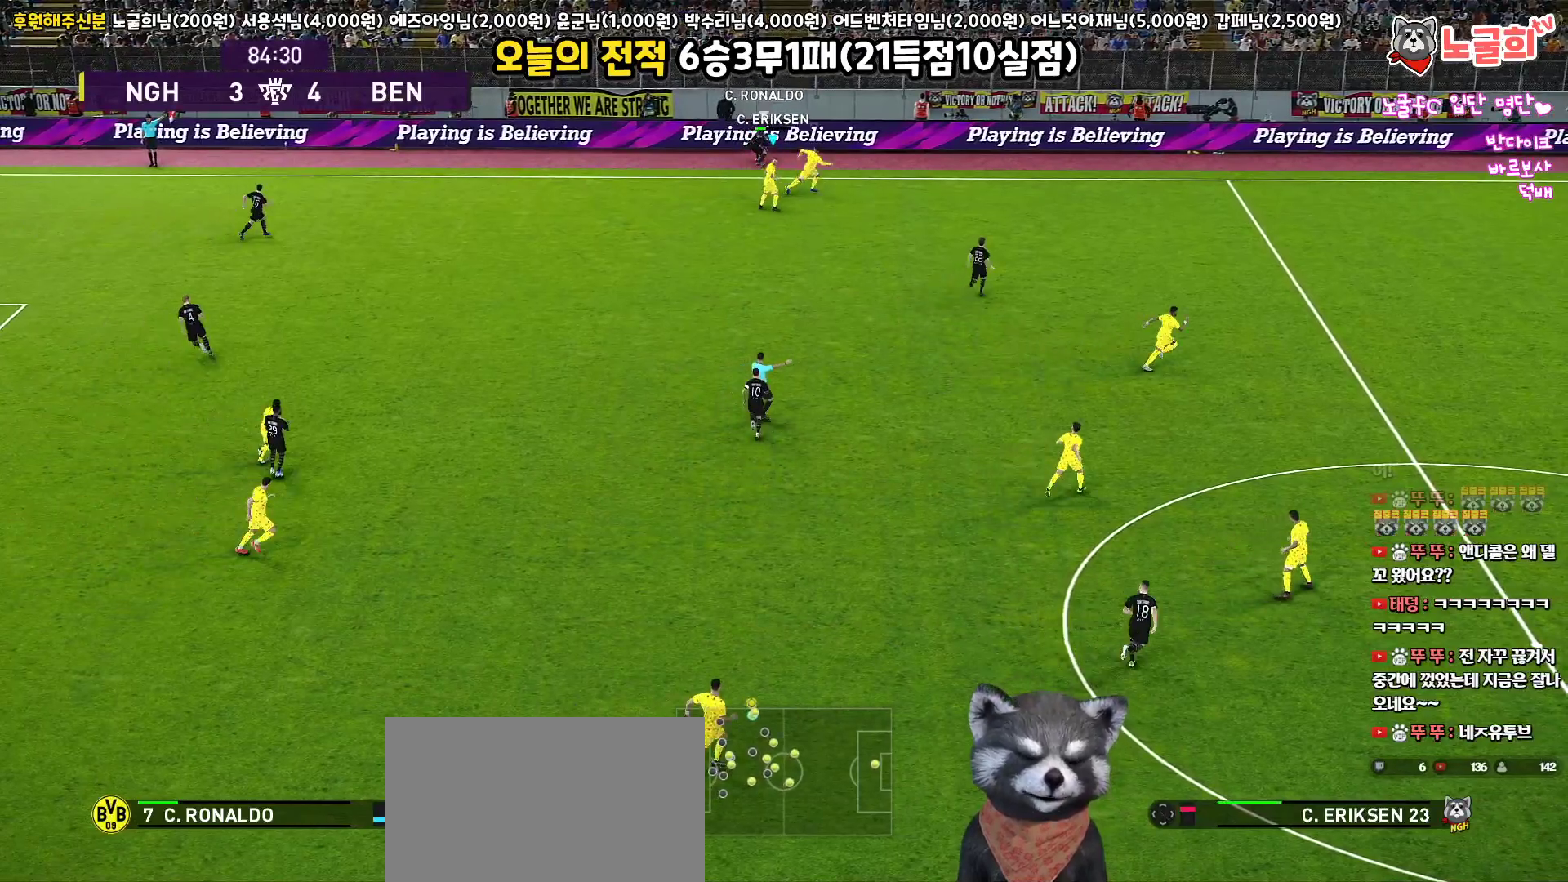
{"buttons": ["R1", "R2", "L3"], "left_stick": "down-right", "right_stick": "center", "events": [[33, "R2", "down"], [50, "R1", "down"], [83, "L1", "up"], [283, "L3", "down"], [467, "left_stick", "down-right"]]}
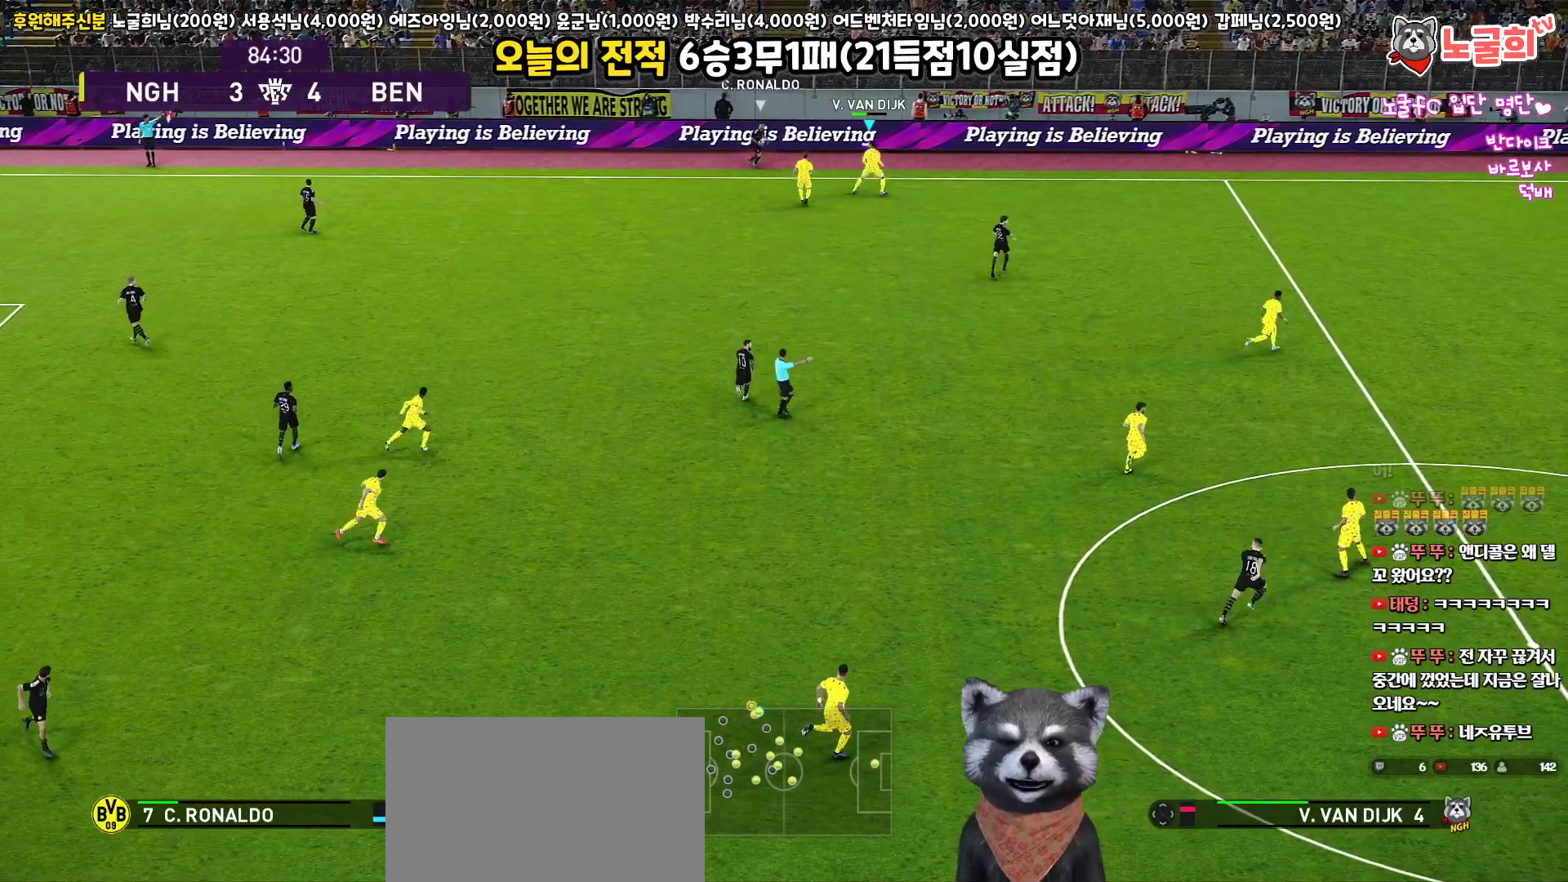
{"buttons": ["R1", "R2", "L3"], "left_stick": "down-left", "right_stick": "center", "events": [[200, "left_stick", "down"], [217, "L1", "down"], [350, "left_stick", "down-left"], [400, "L1", "up"]]}
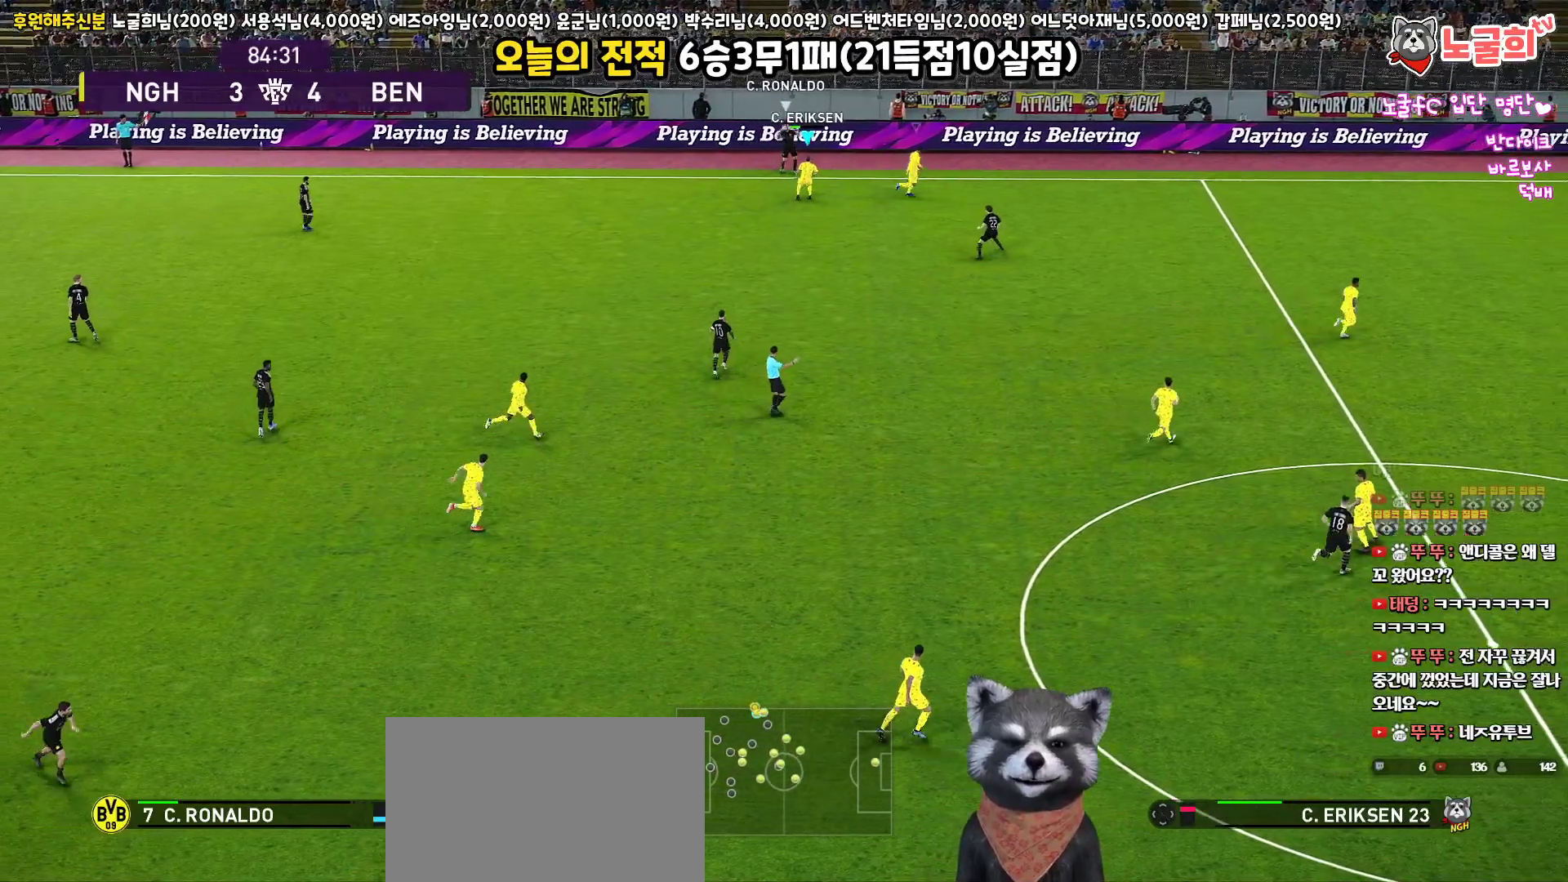
{"buttons": ["R1", "R2", "L3"], "left_stick": "down-left", "right_stick": "center", "events": []}
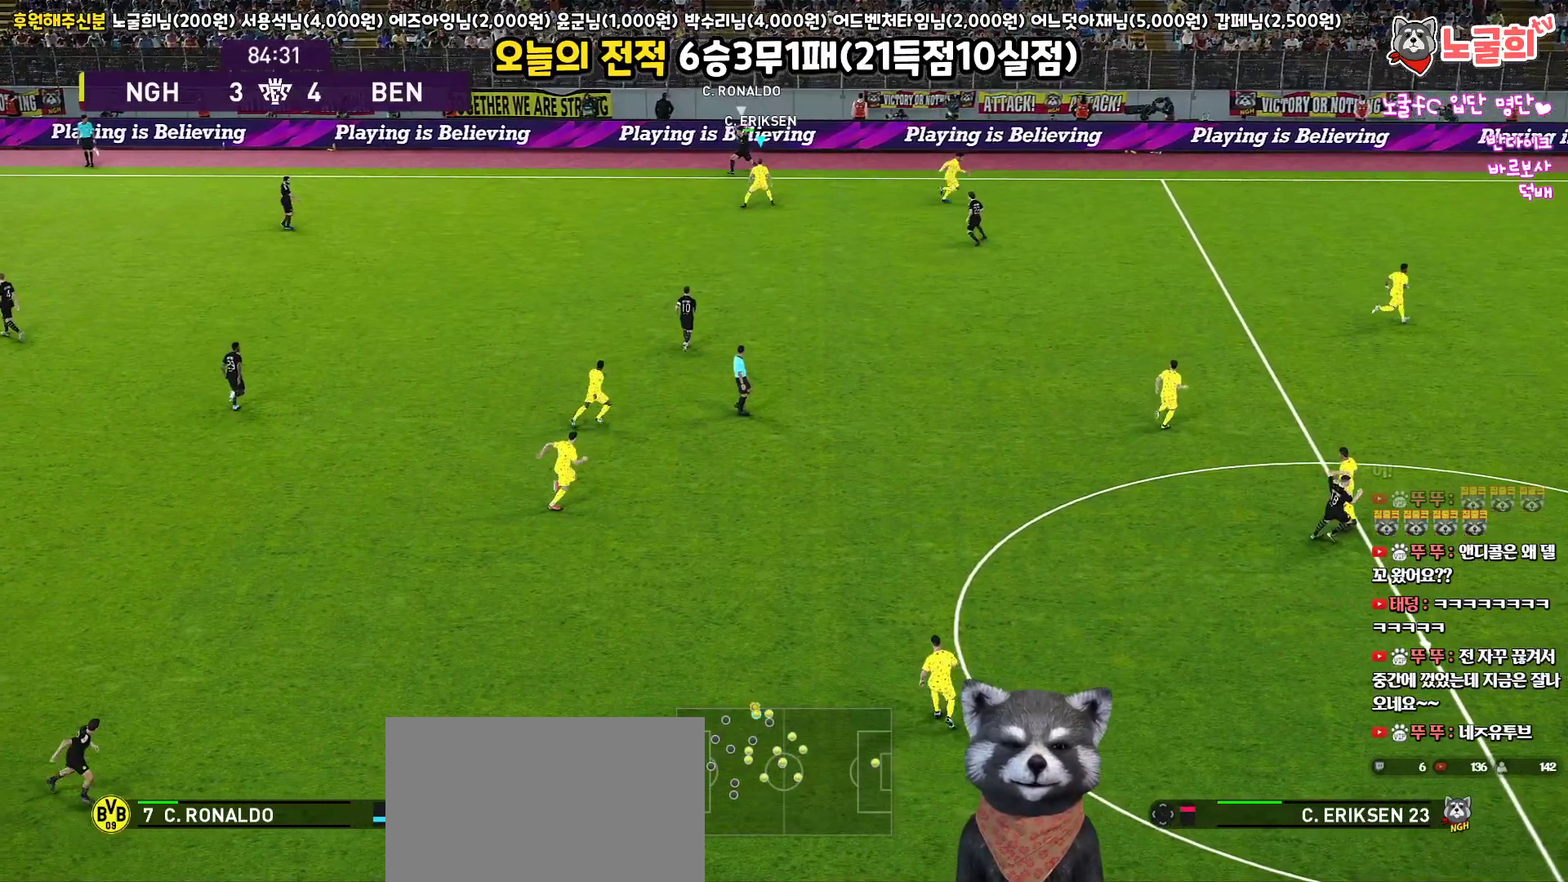
{"buttons": ["R1", "R2", "L3"], "left_stick": "left", "right_stick": "center", "events": [[117, "left_stick", "left"]]}